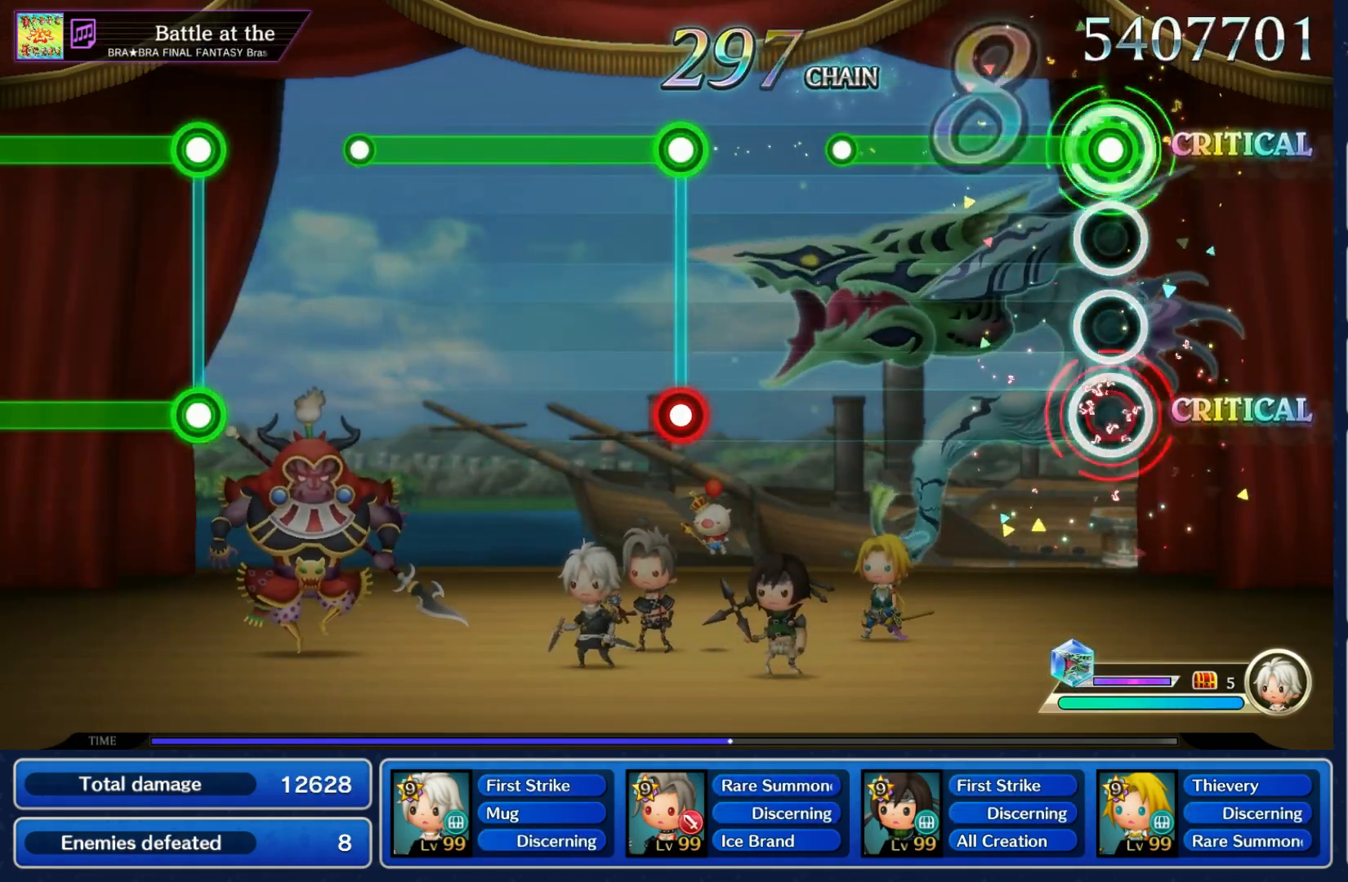
Gameplay with a controller (Nintendo layout); each line is a JSON object with the inputs held at the frame after it. "events" lists button and stick changes between this image and that frame as [ms after this image, input, new state], when the widget could be followed in between. Not read: L3 R3 SELECT START.
{"buttons": [], "left_stick": "center", "right_stick": "center", "events": [[333, "L1", "up"], [333, "R1", "up"]]}
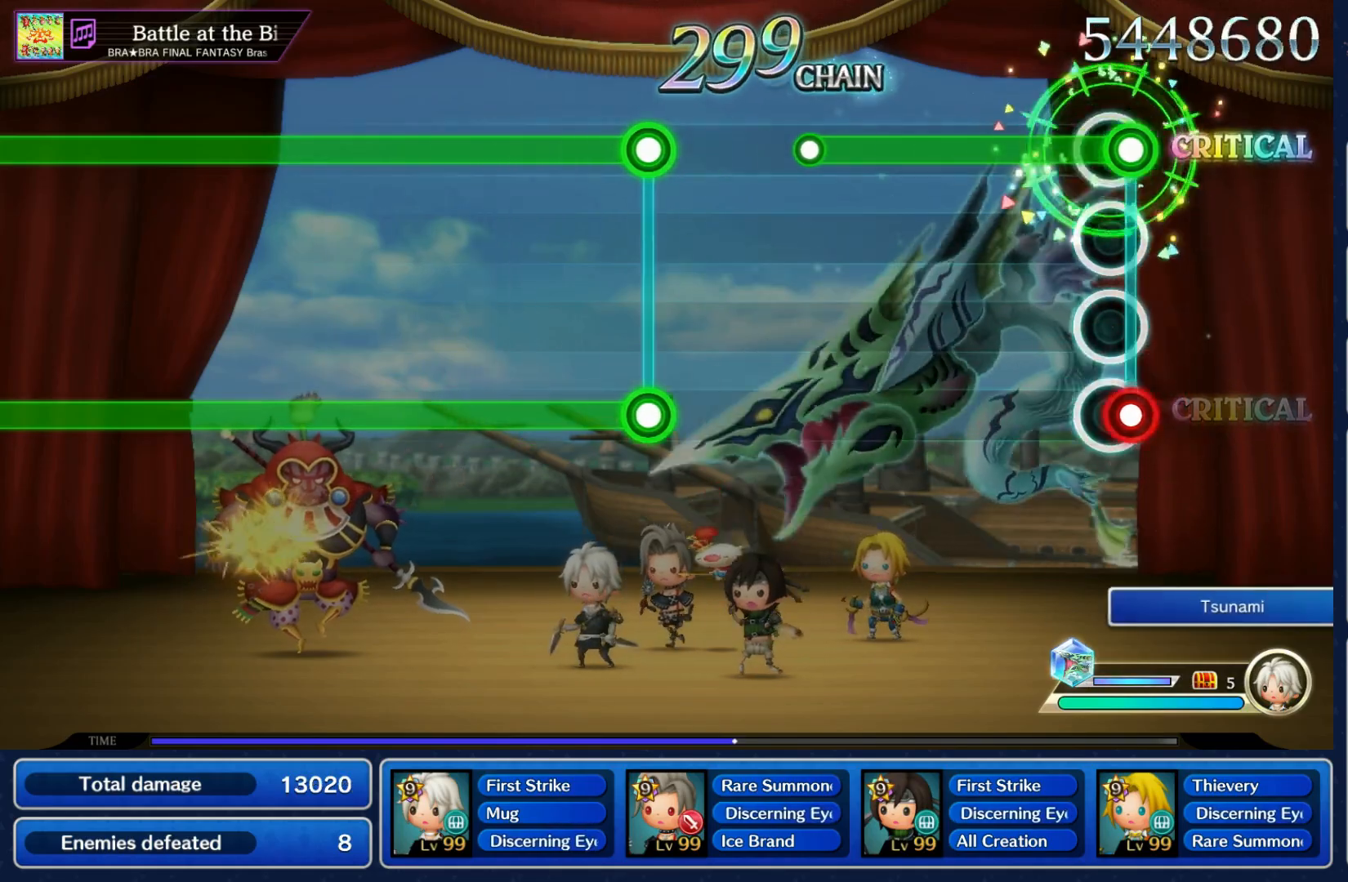
{"buttons": [], "left_stick": "center", "right_stick": "center", "events": [[17, "L1", "down"], [17, "R1", "down"], [350, "L1", "up"], [350, "R1", "up"]]}
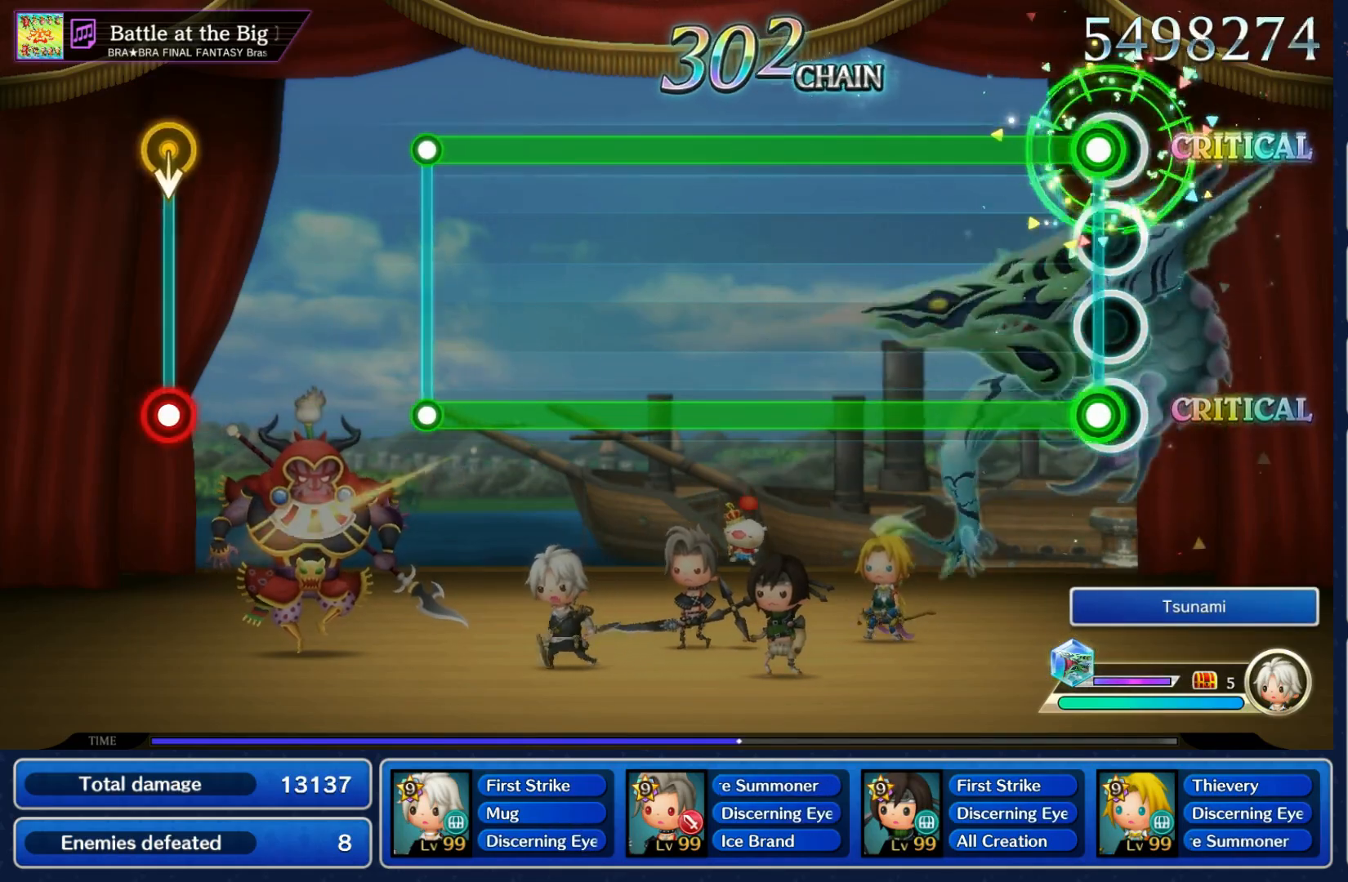
{"buttons": ["L1", "R1"], "left_stick": "center", "right_stick": "center", "events": [[33, "L1", "down"], [50, "R1", "down"]]}
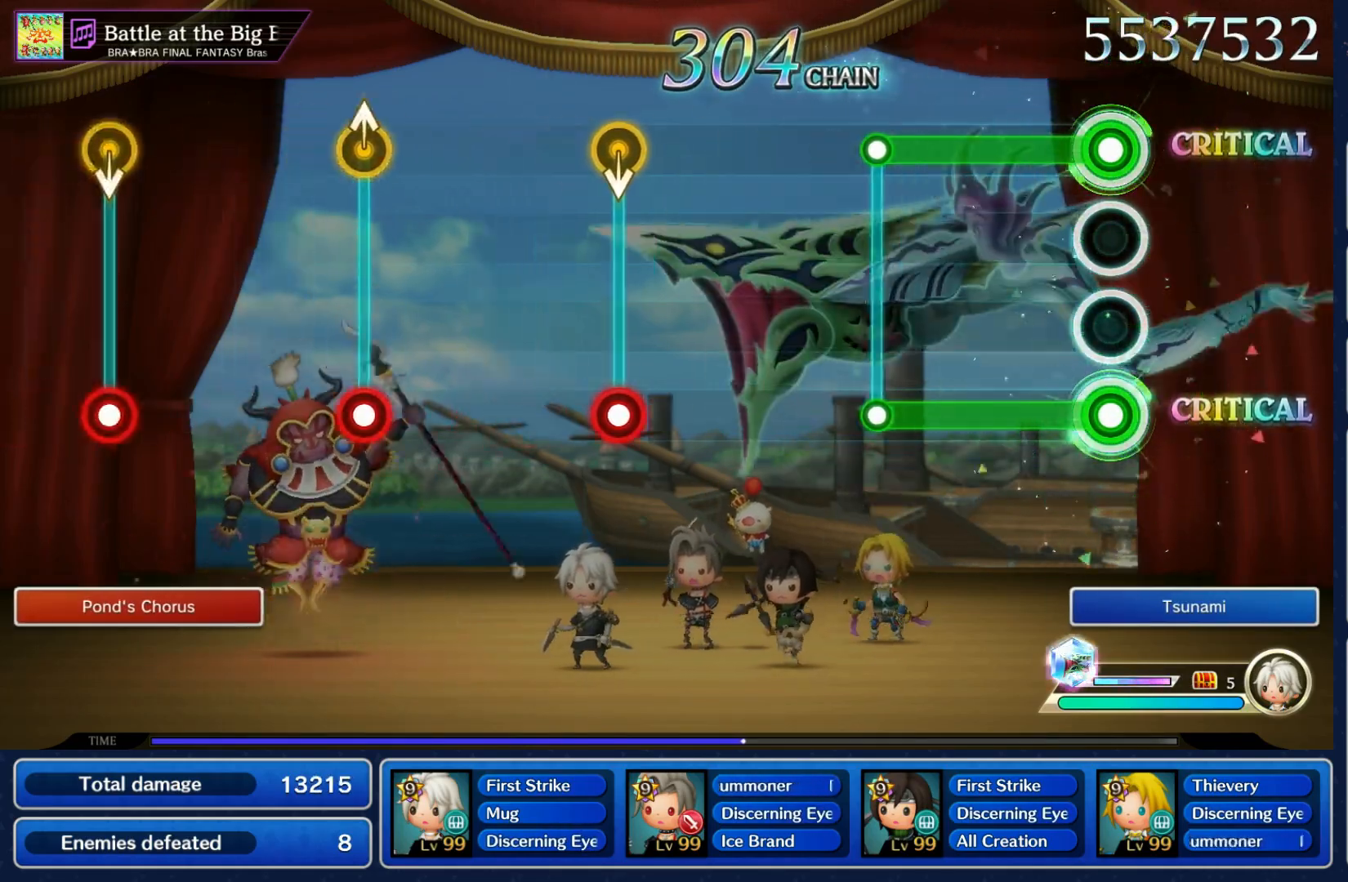
{"buttons": [], "left_stick": "center", "right_stick": "center", "events": [[267, "R1", "up"], [283, "L1", "up"]]}
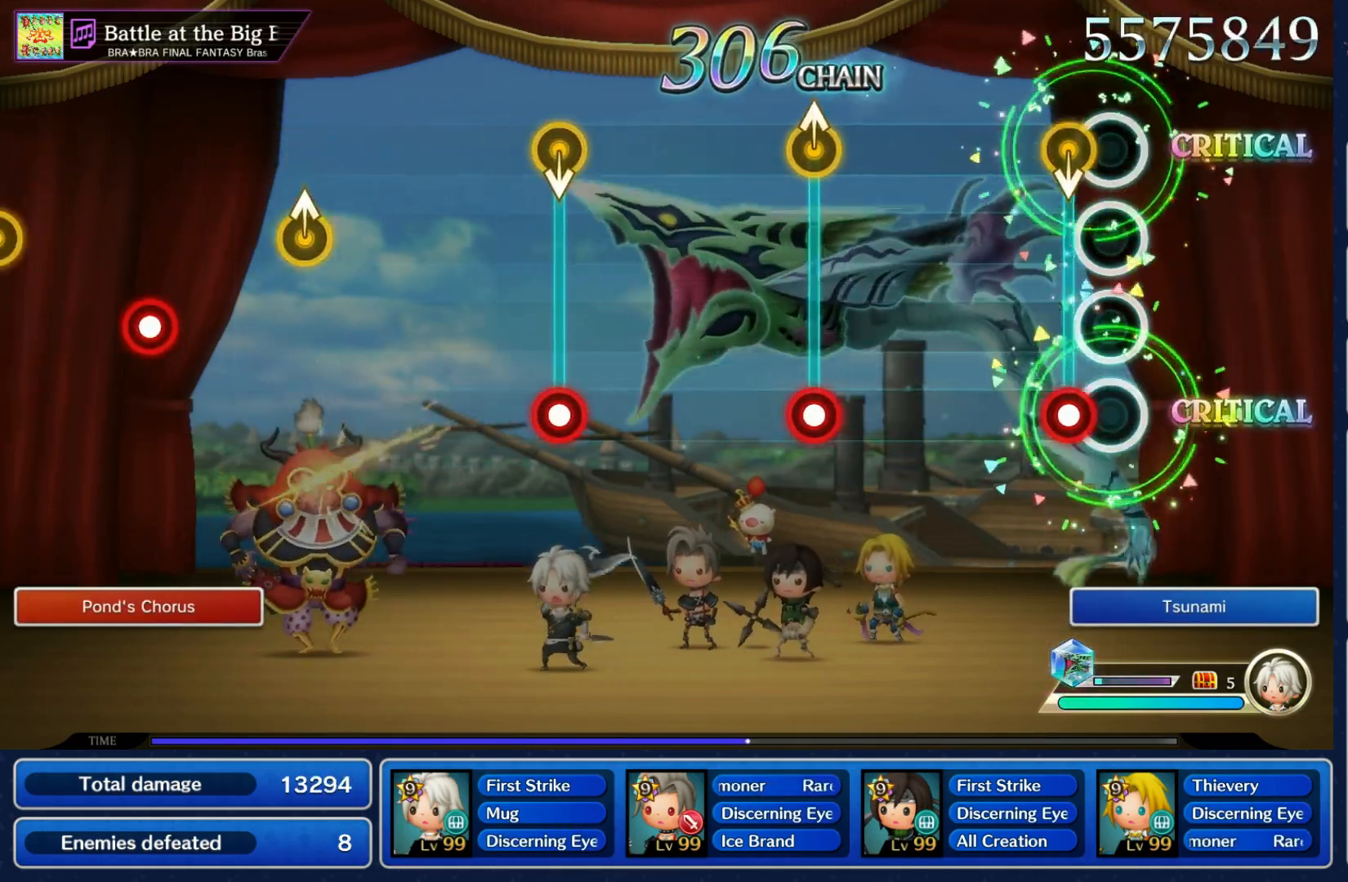
{"buttons": [], "left_stick": "center", "right_stick": "center", "events": [[83, "R1", "down"], [83, "left_stick", "down"], [183, "R1", "up"], [200, "left_stick", "center"], [367, "R1", "down"], [367, "left_stick", "up"], [467, "R1", "up"], [483, "left_stick", "center"]]}
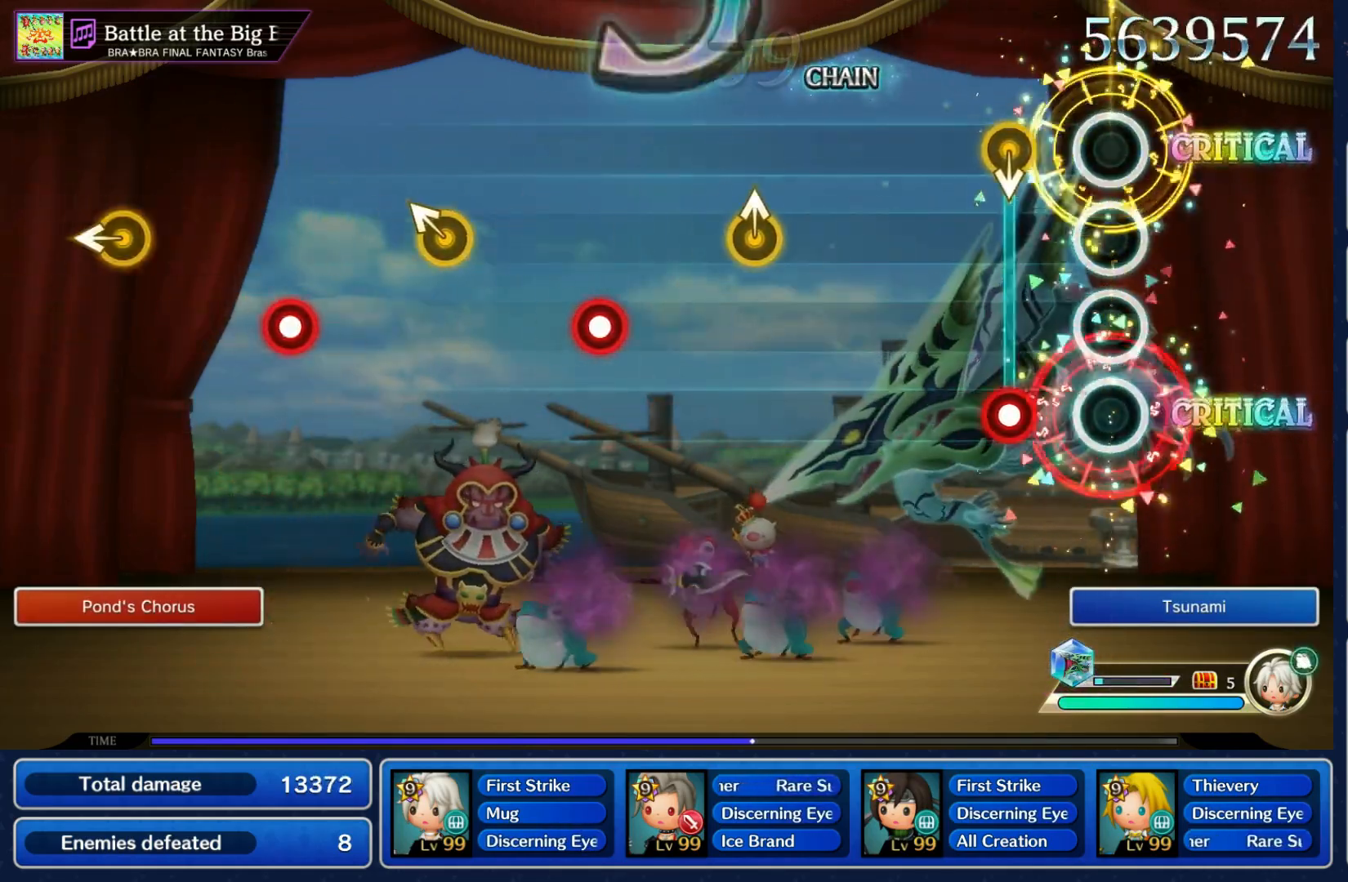
{"buttons": [], "left_stick": "center", "right_stick": "center", "events": [[150, "R1", "down"], [250, "R1", "up"]]}
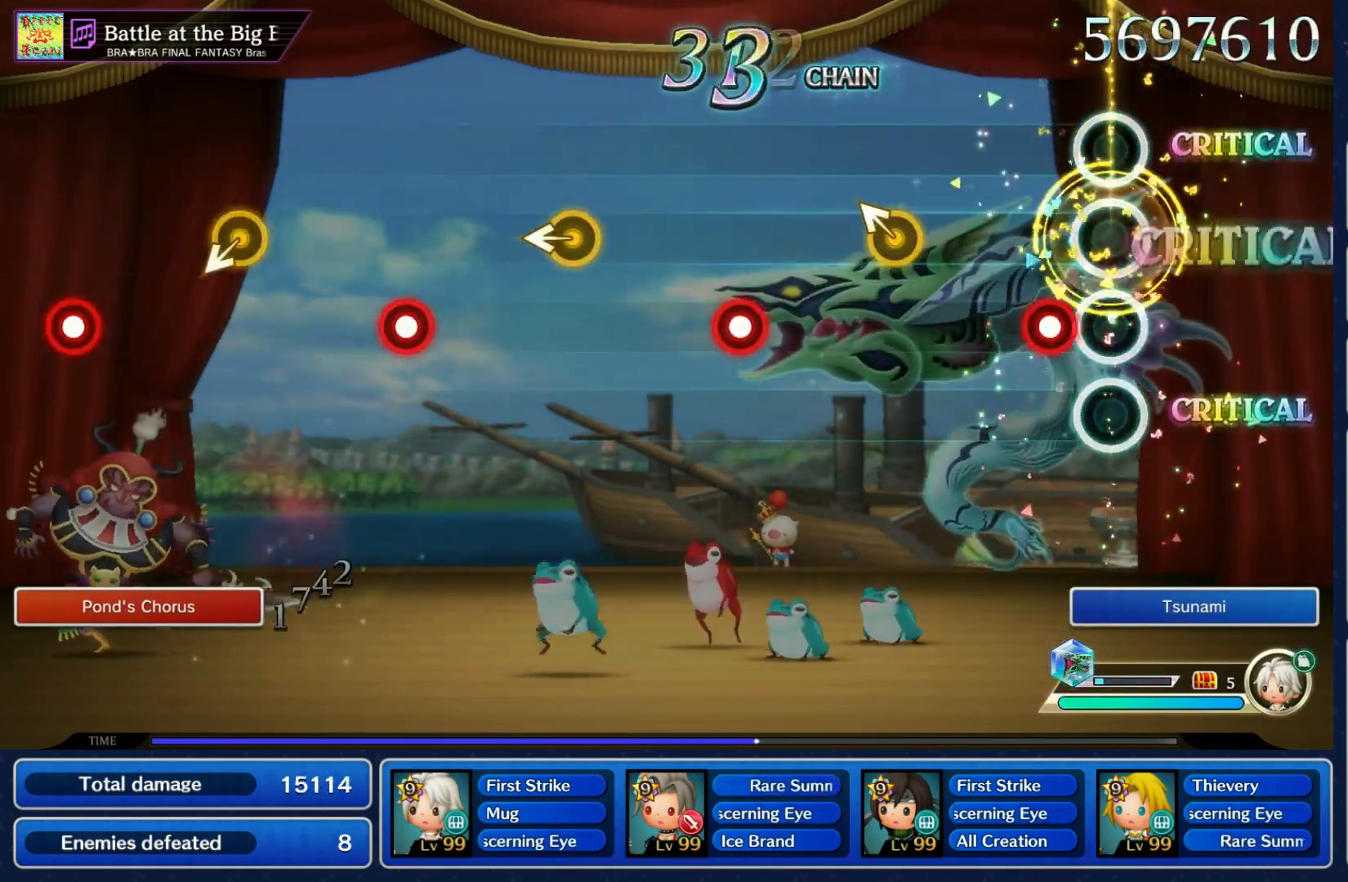
{"buttons": ["R1"], "left_stick": "center", "right_stick": "center", "events": [[83, "R1", "down"], [183, "R1", "up"], [450, "R1", "down"]]}
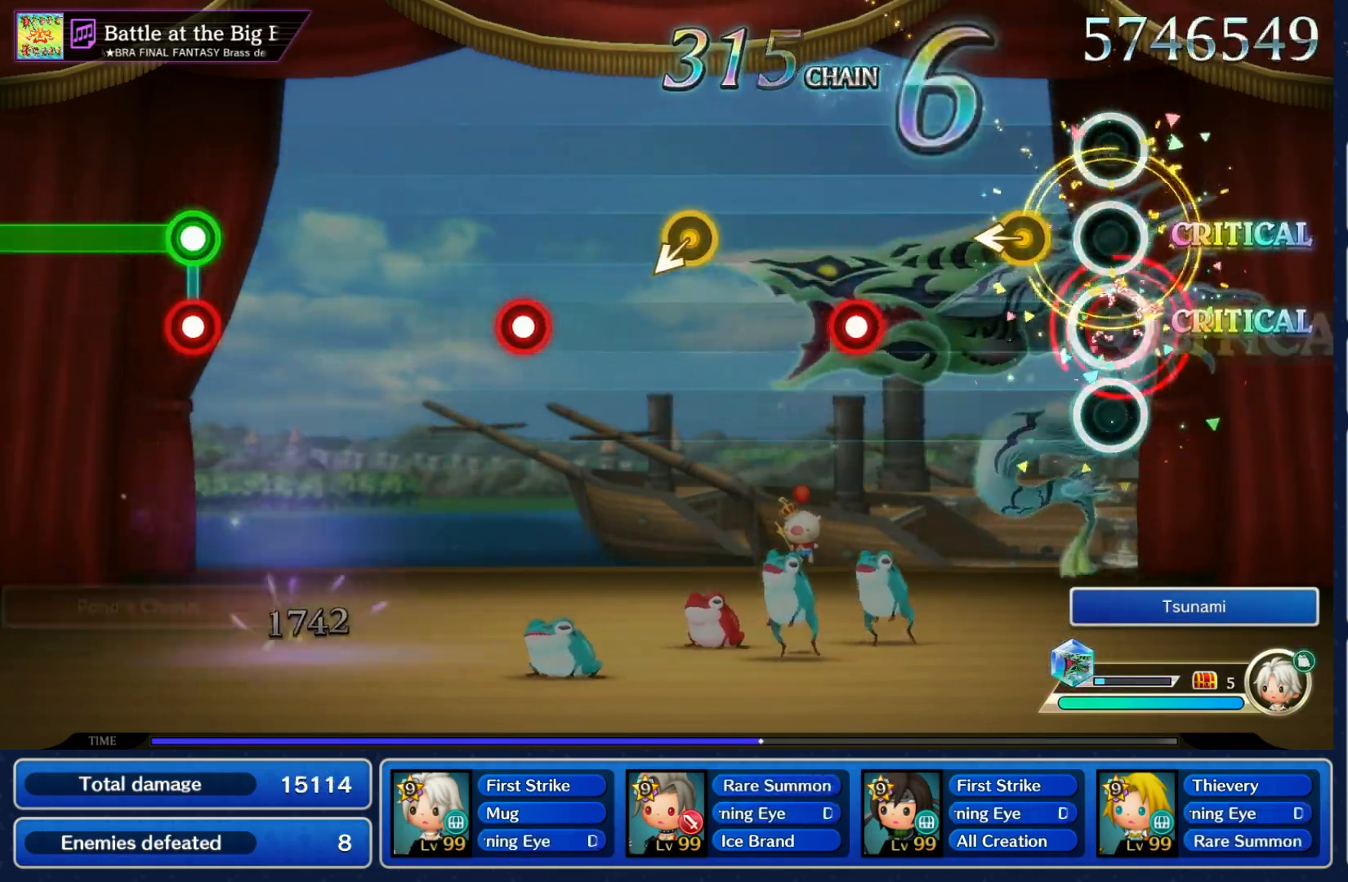
{"buttons": [], "left_stick": "center", "right_stick": "center", "events": [[67, "R1", "up"], [117, "left_stick", "left"], [250, "left_stick", "center"], [333, "R1", "down"], [433, "R1", "up"]]}
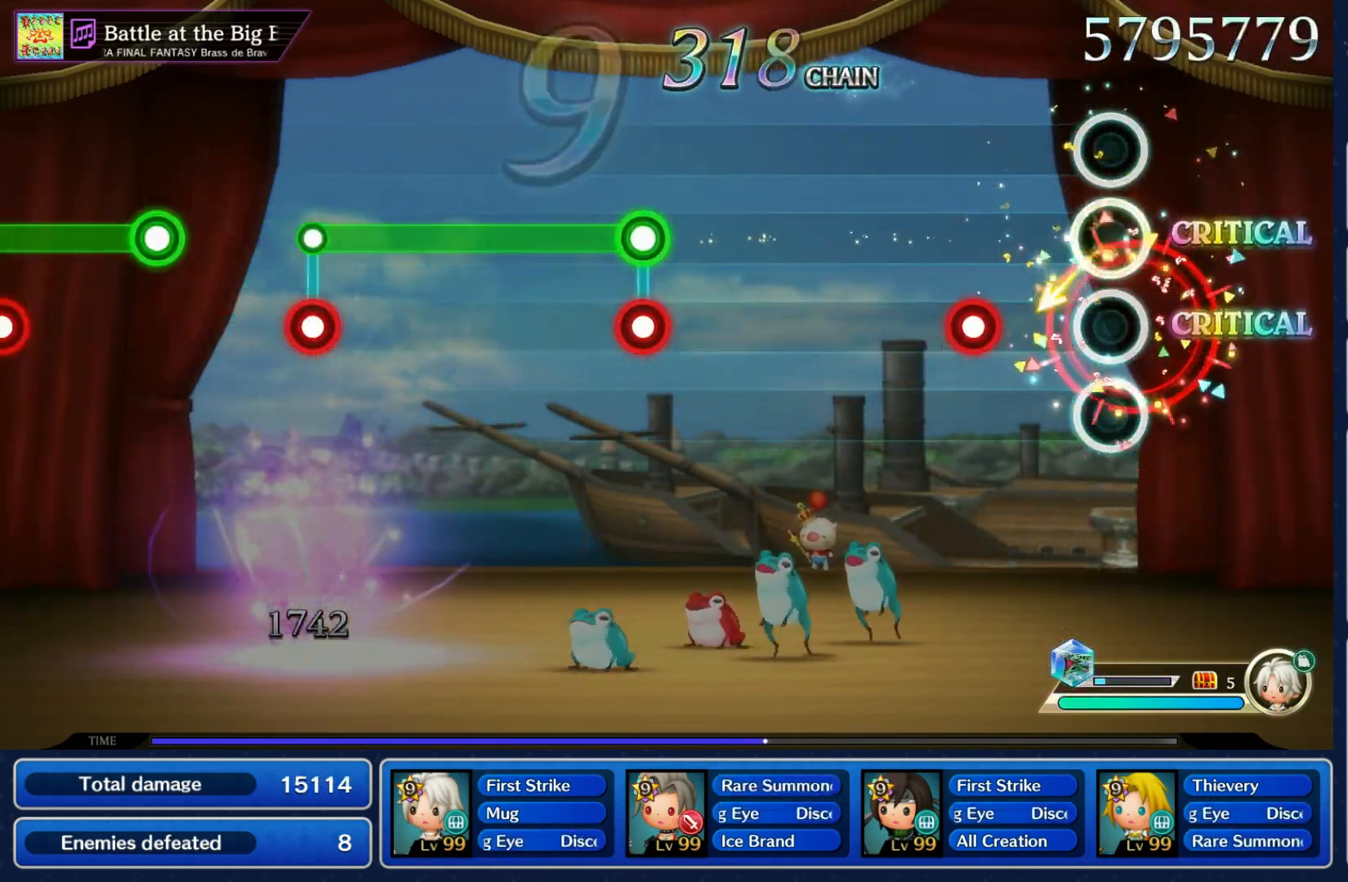
{"buttons": [], "left_stick": "center", "right_stick": "center", "events": [[183, "R1", "down"], [250, "R1", "up"]]}
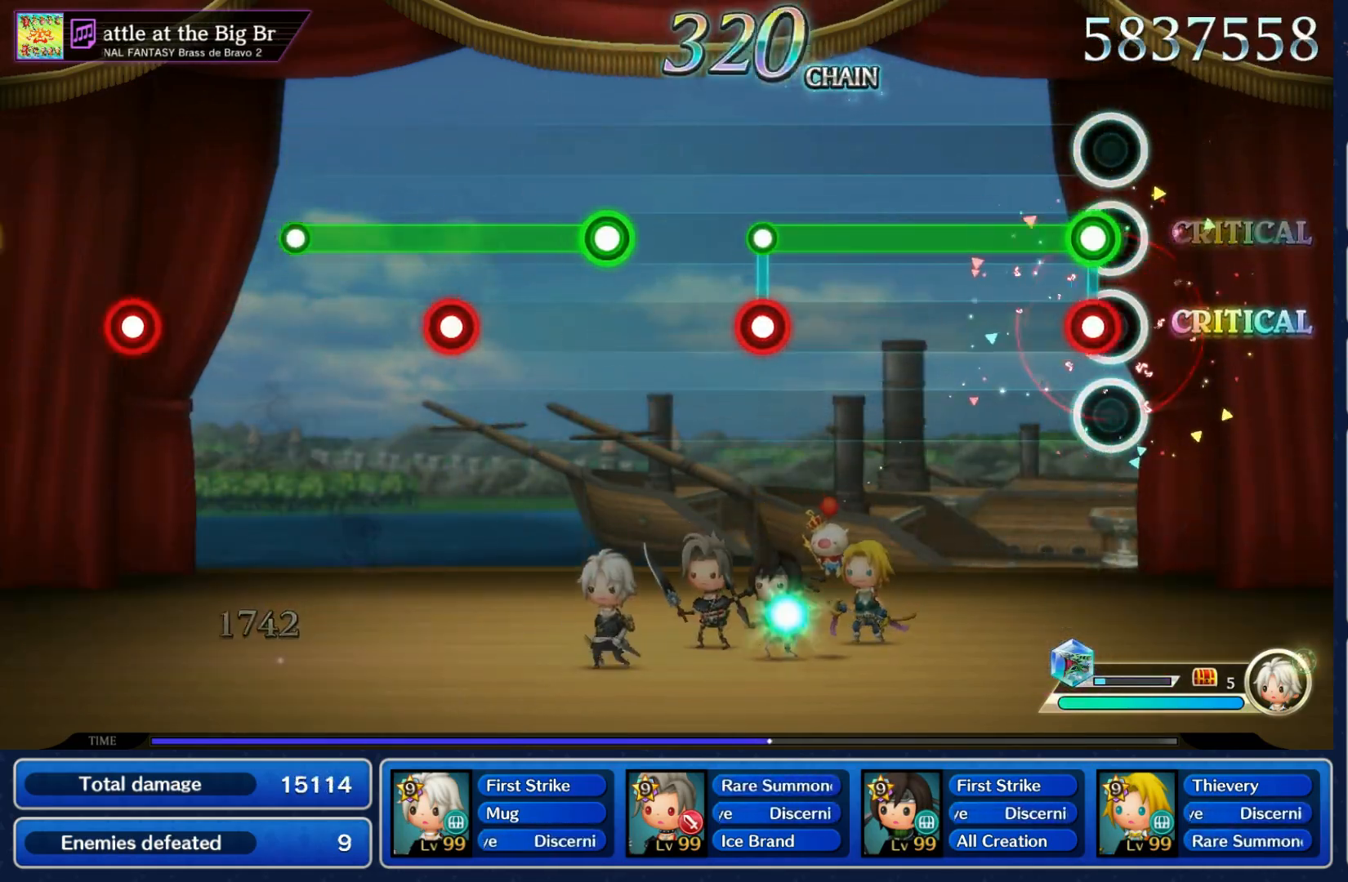
{"buttons": [], "left_stick": "center", "right_stick": "center", "events": [[17, "L1", "down"], [33, "R1", "down"], [117, "R1", "up"], [400, "R1", "down"], [417, "L1", "up"], [467, "R1", "up"]]}
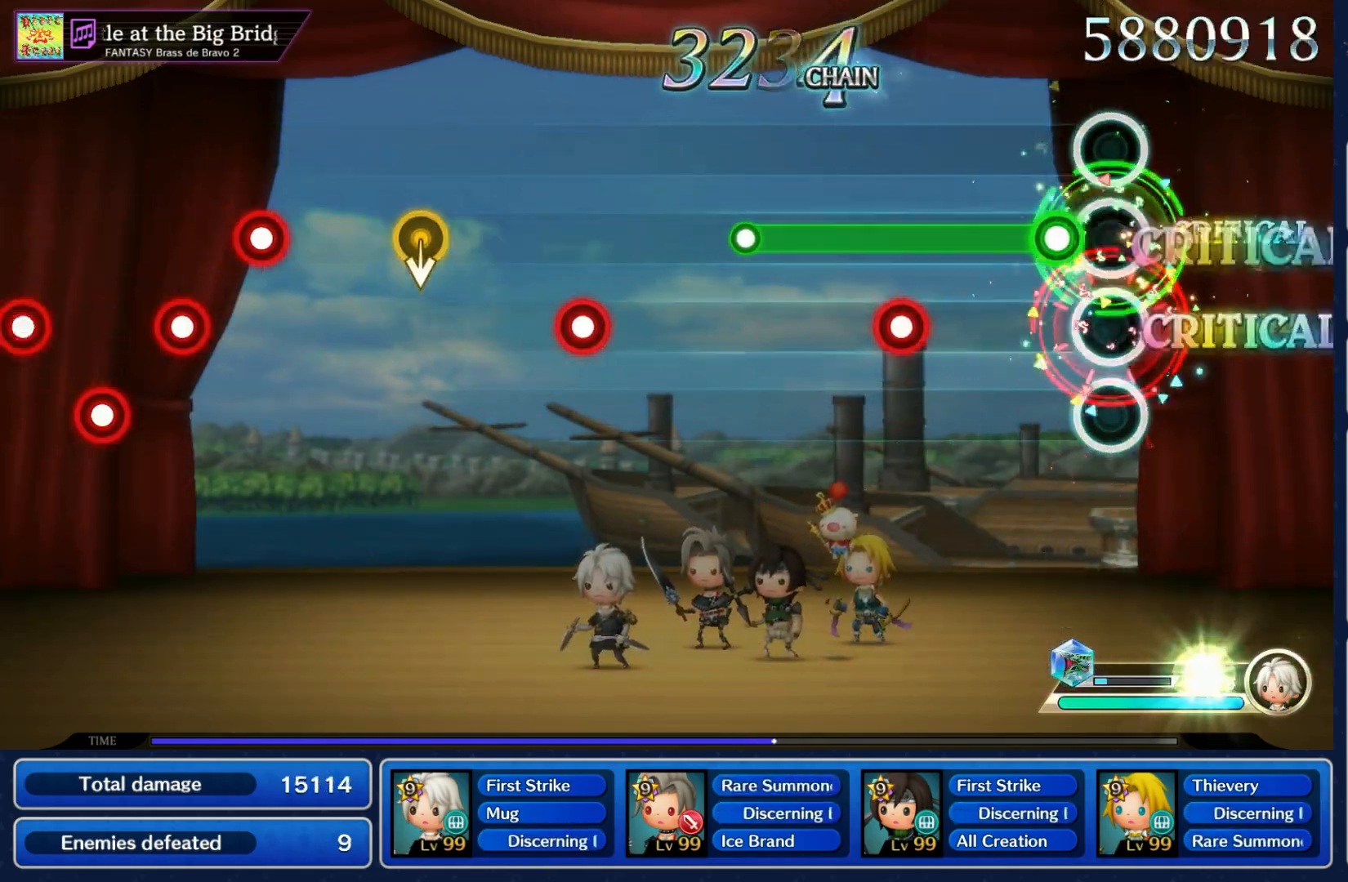
{"buttons": [], "left_stick": "center", "right_stick": "center", "events": [[83, "R1", "down"], [233, "L1", "down"], [317, "L1", "up"], [400, "R1", "up"]]}
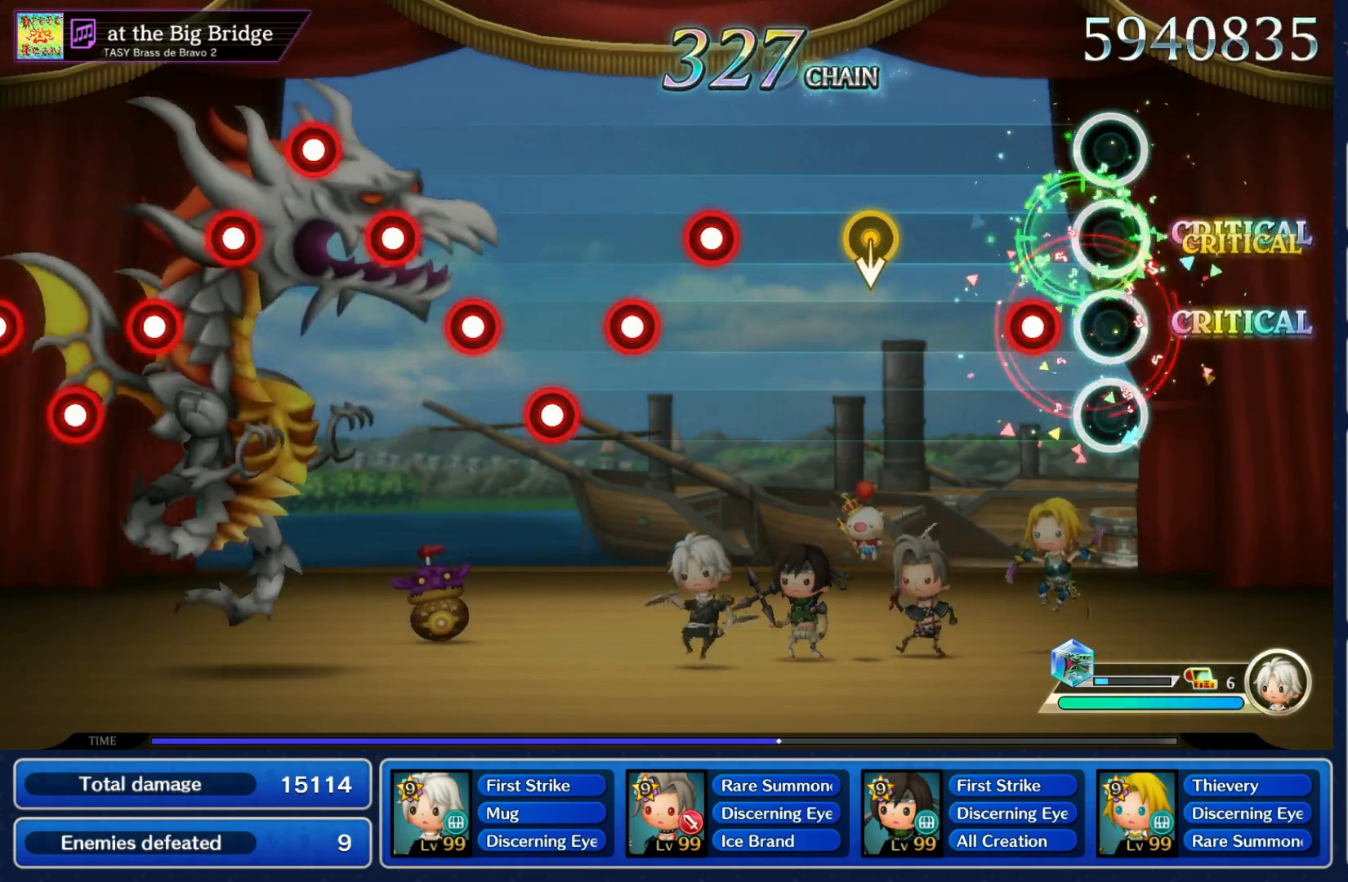
{"buttons": ["R1"], "left_stick": "center", "right_stick": "center", "events": [[100, "R1", "down"], [200, "R1", "up"], [283, "left_stick", "down"], [383, "left_stick", "center"], [483, "R1", "down"]]}
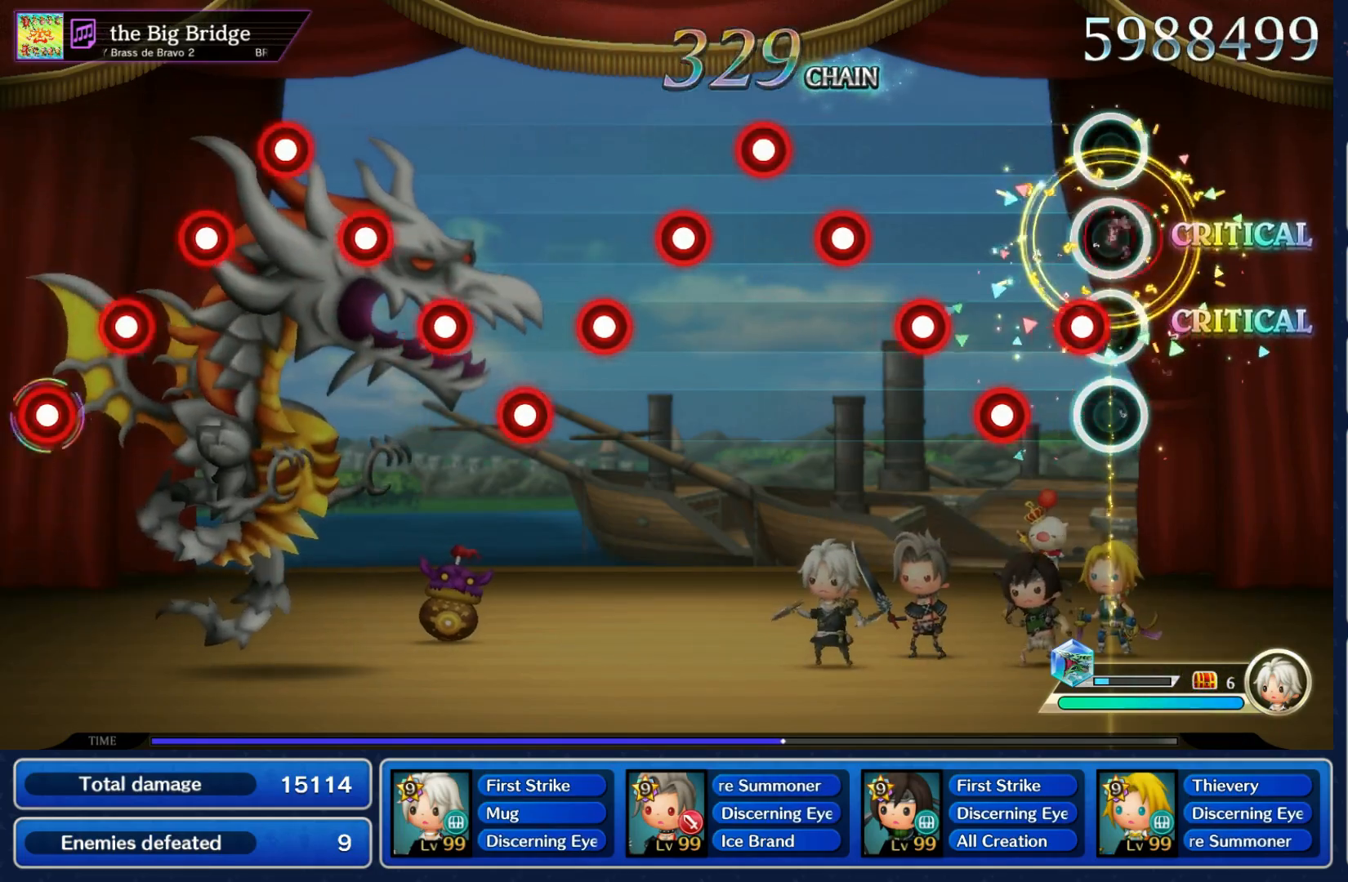
{"buttons": ["R1"], "left_stick": "center", "right_stick": "center", "events": [[33, "R1", "up"], [67, "L1", "down"], [133, "L1", "up"], [150, "R1", "down"], [200, "R1", "up"], [233, "L1", "down"], [300, "L1", "up"], [317, "R1", "down"], [383, "R1", "up"], [417, "L1", "down"], [483, "L1", "up"], [500, "R1", "down"]]}
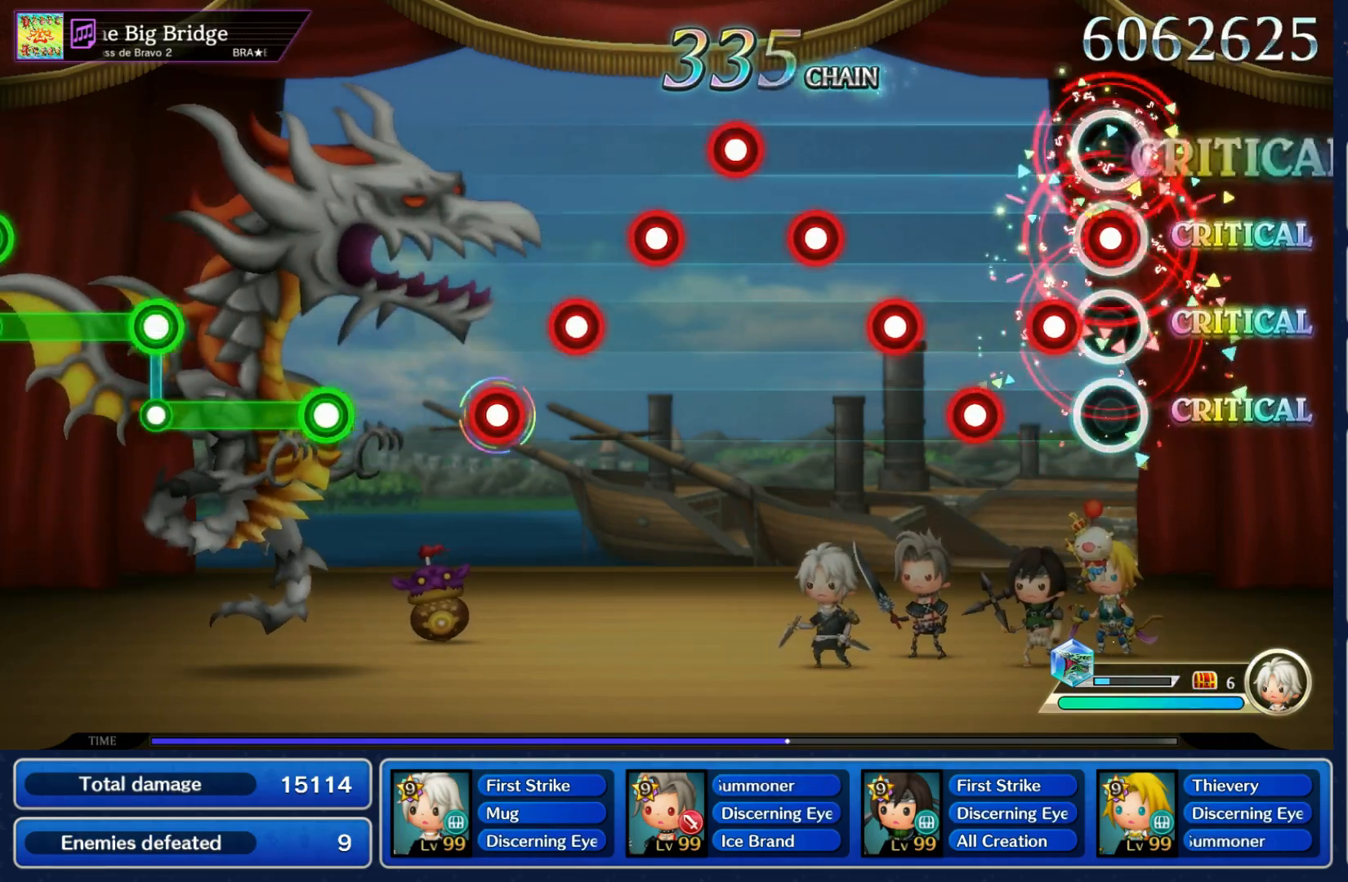
{"buttons": ["L1"], "left_stick": "center", "right_stick": "center", "events": [[67, "R1", "up"], [83, "L1", "down"], [133, "L1", "up"], [167, "R1", "down"], [250, "R1", "up"], [267, "L1", "down"], [350, "L1", "up"], [350, "R1", "down"], [433, "R1", "up"], [450, "L1", "down"]]}
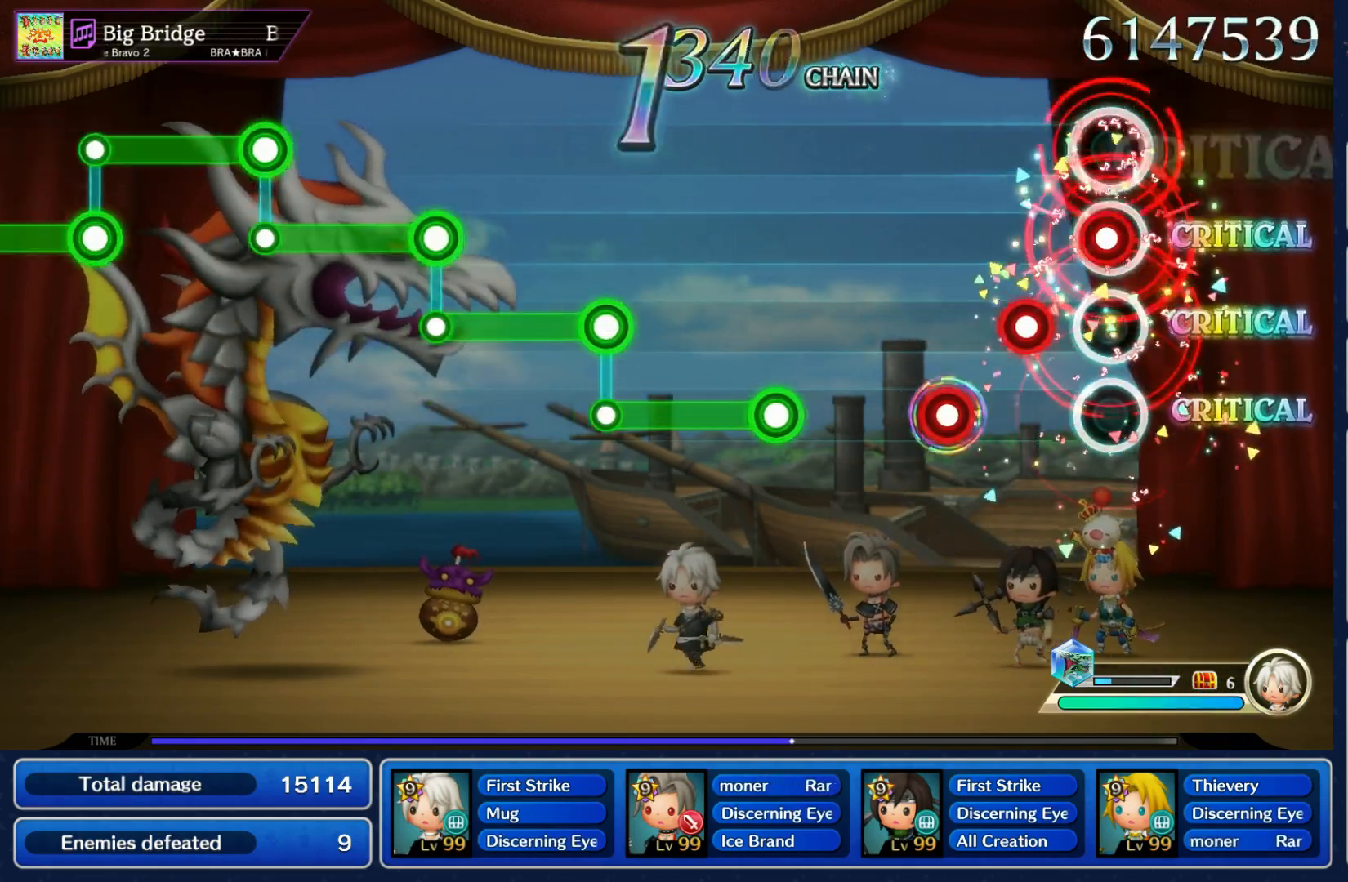
{"buttons": ["R1"], "left_stick": "center", "right_stick": "center", "events": [[33, "L1", "up"], [67, "R1", "down"], [133, "R1", "up"], [150, "L1", "down"], [233, "R1", "down"], [250, "L1", "up"], [283, "R1", "up"], [400, "R1", "down"]]}
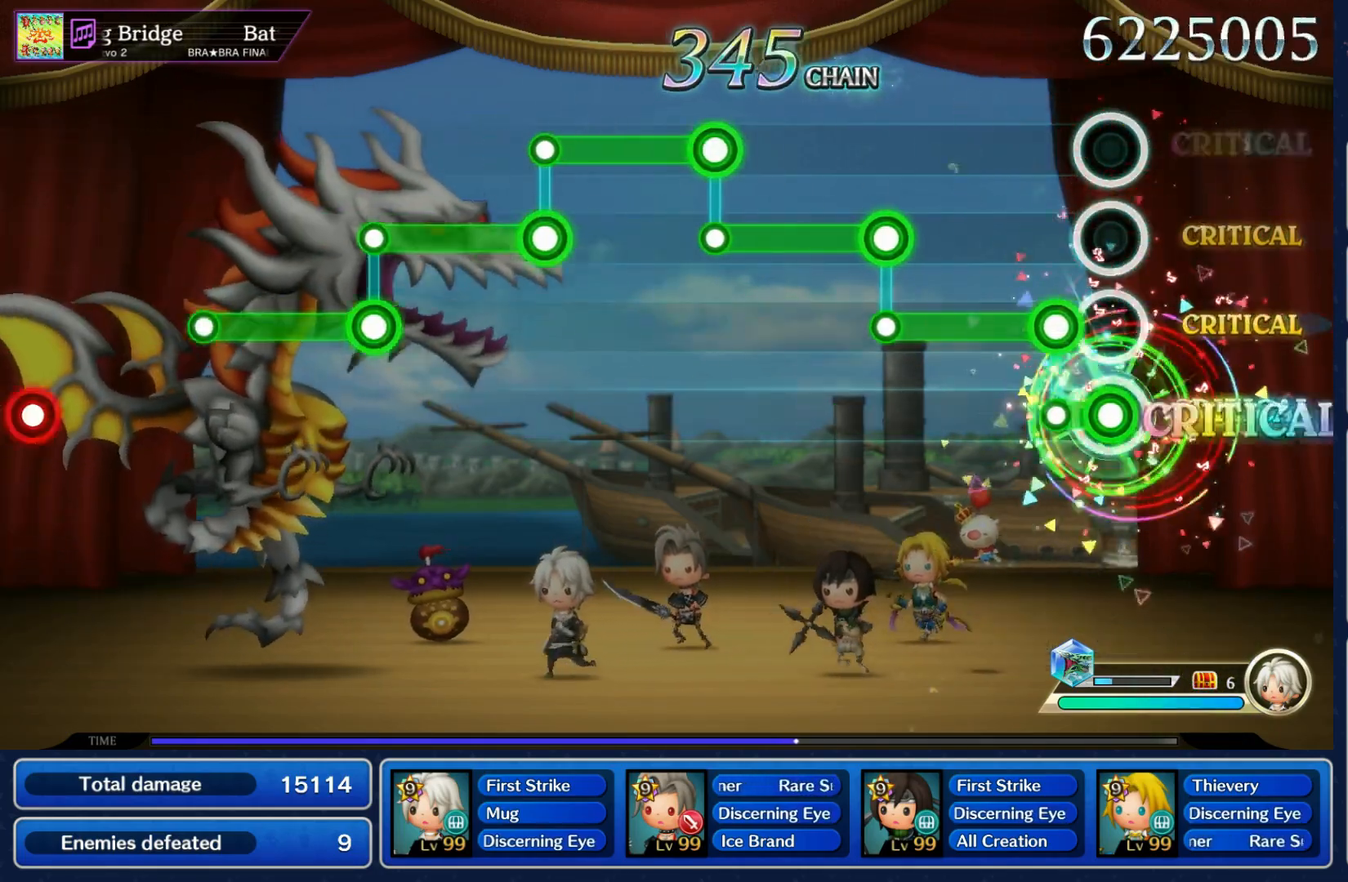
{"buttons": ["L1"], "left_stick": "center", "right_stick": "center", "events": [[83, "L1", "down"], [83, "R1", "up"], [233, "L1", "up"], [250, "R1", "down"], [450, "L1", "down"], [450, "R1", "up"]]}
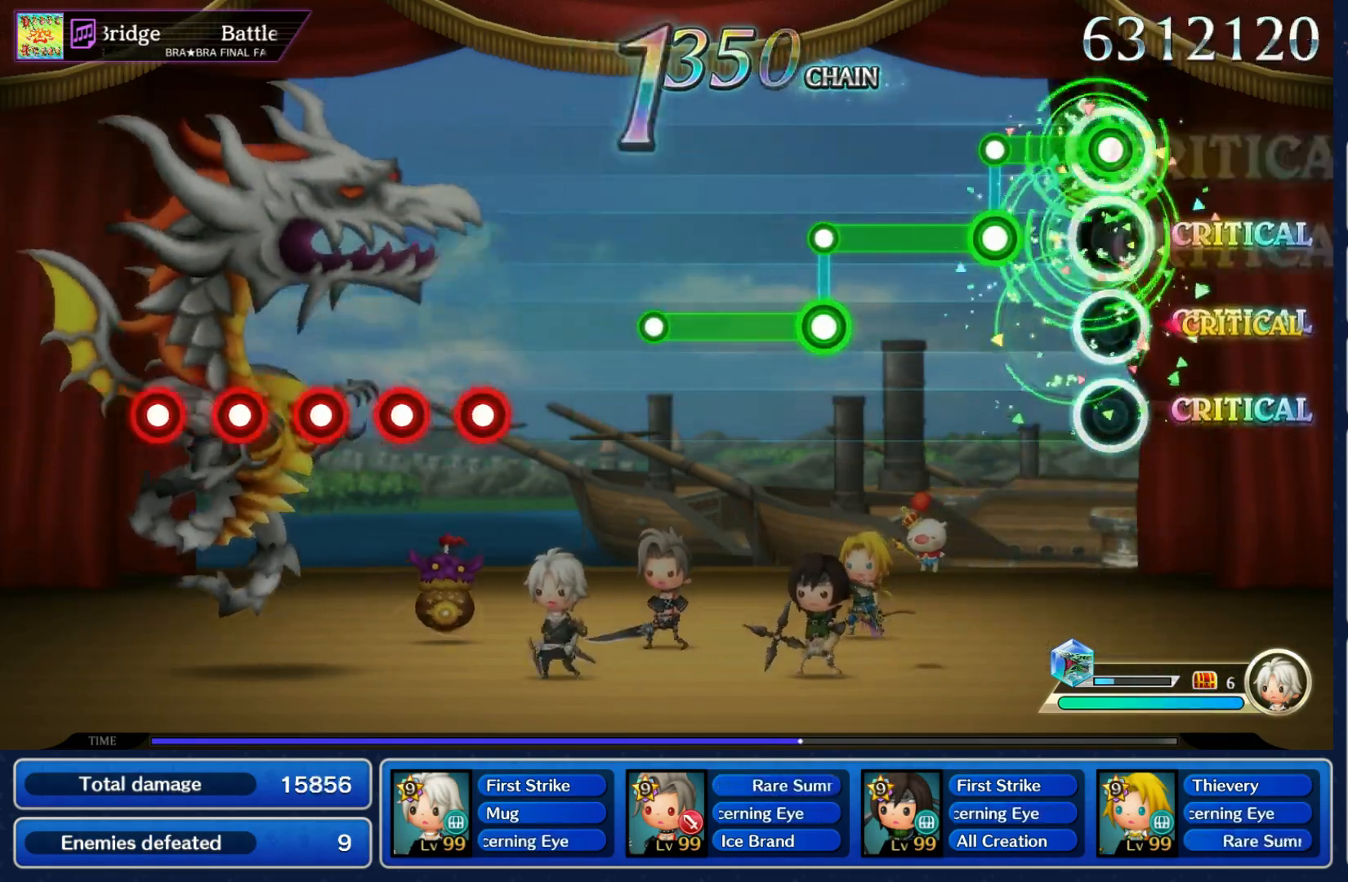
{"buttons": ["L1"], "left_stick": "center", "right_stick": "center", "events": [[133, "L1", "up"], [133, "R1", "down"], [317, "R1", "up"], [333, "L1", "down"]]}
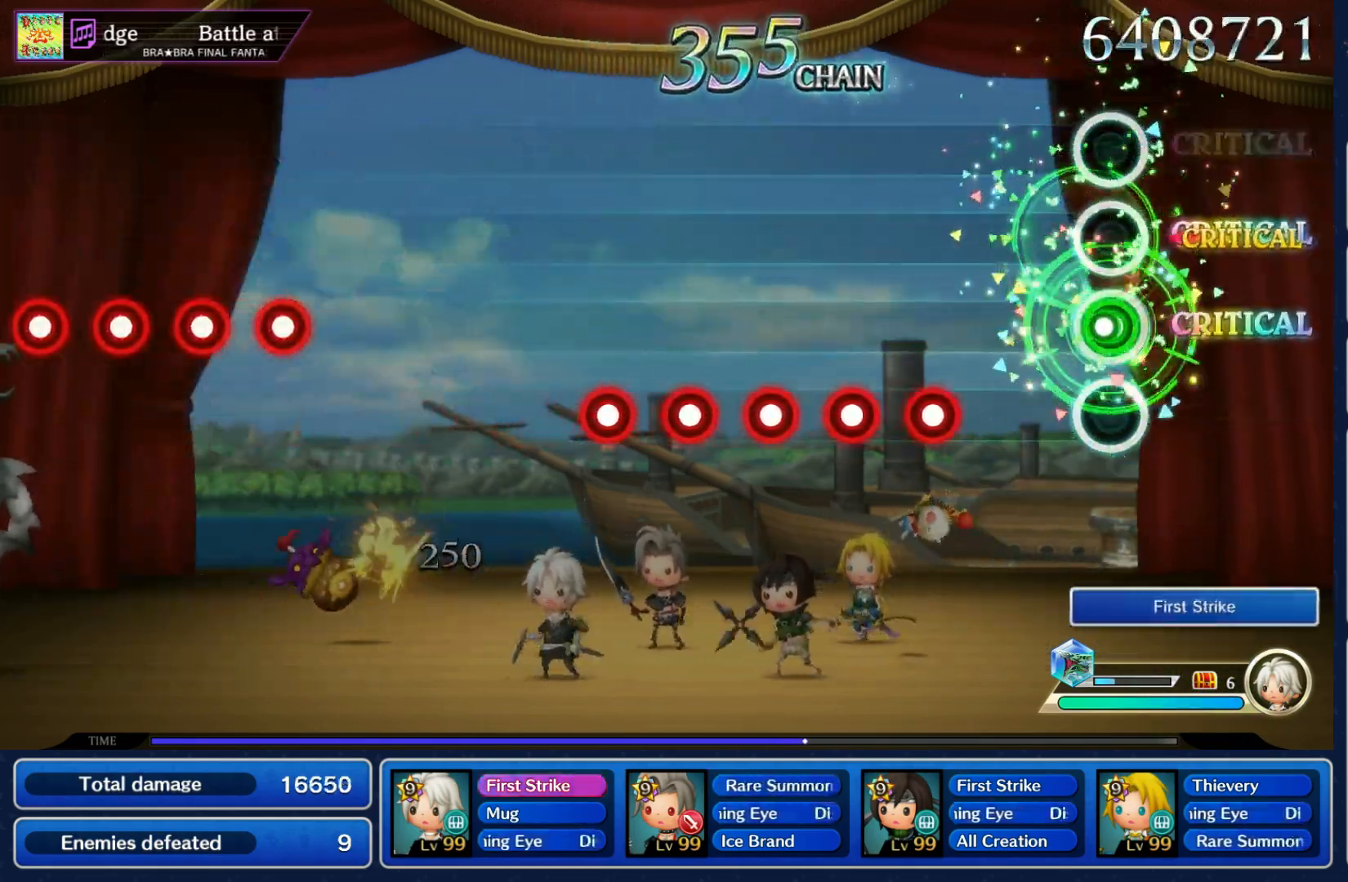
{"buttons": ["L1"], "left_stick": "center", "right_stick": "center", "events": [[17, "L1", "up"], [217, "R1", "down"], [283, "R1", "up"], [317, "L1", "down"], [383, "L1", "up"], [400, "R1", "down"], [483, "L1", "down"], [483, "R1", "up"]]}
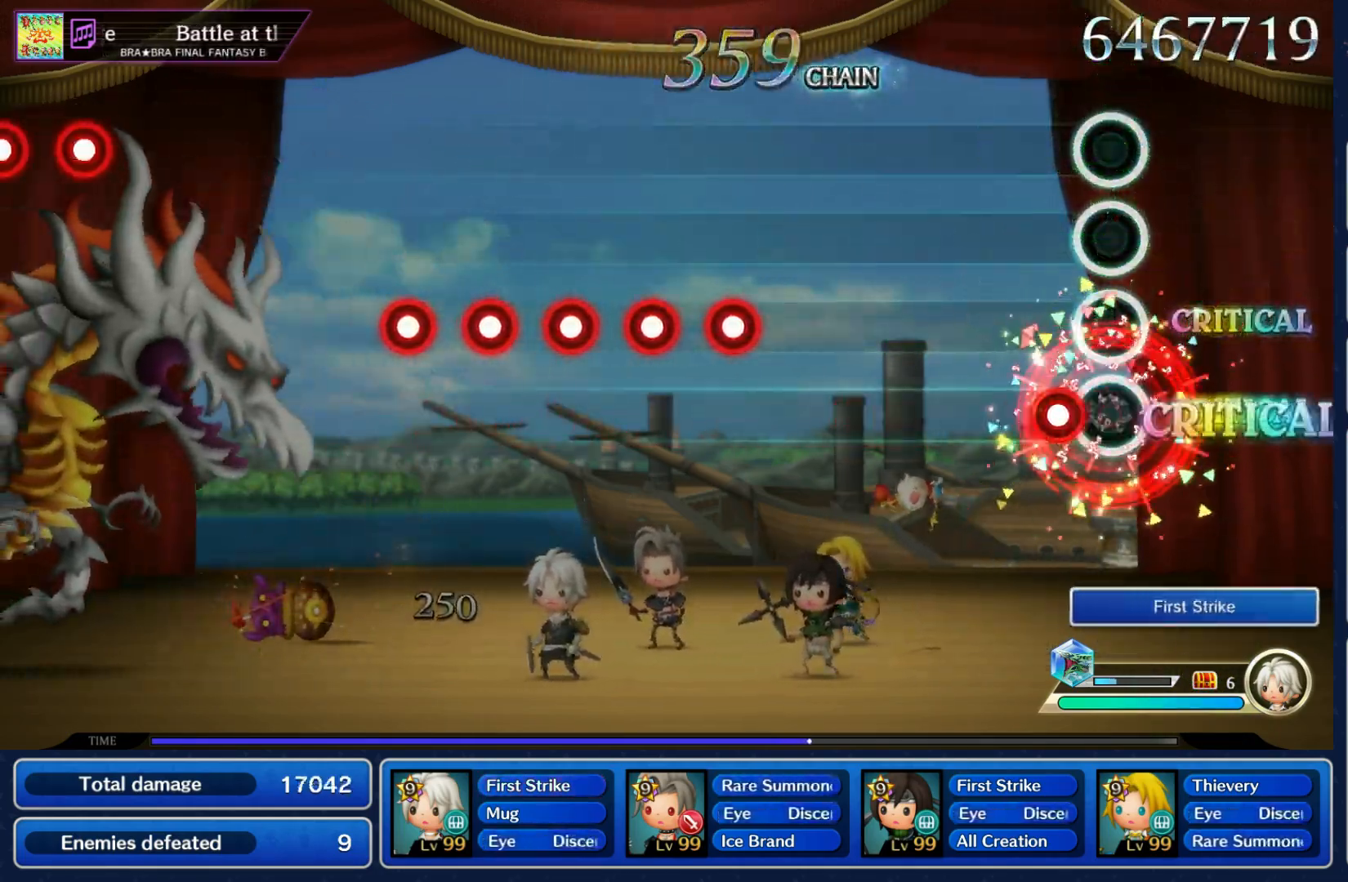
{"buttons": ["R1"], "left_stick": "center", "right_stick": "center", "events": [[83, "L1", "up"], [83, "R1", "down"], [167, "R1", "up"], [450, "R1", "down"]]}
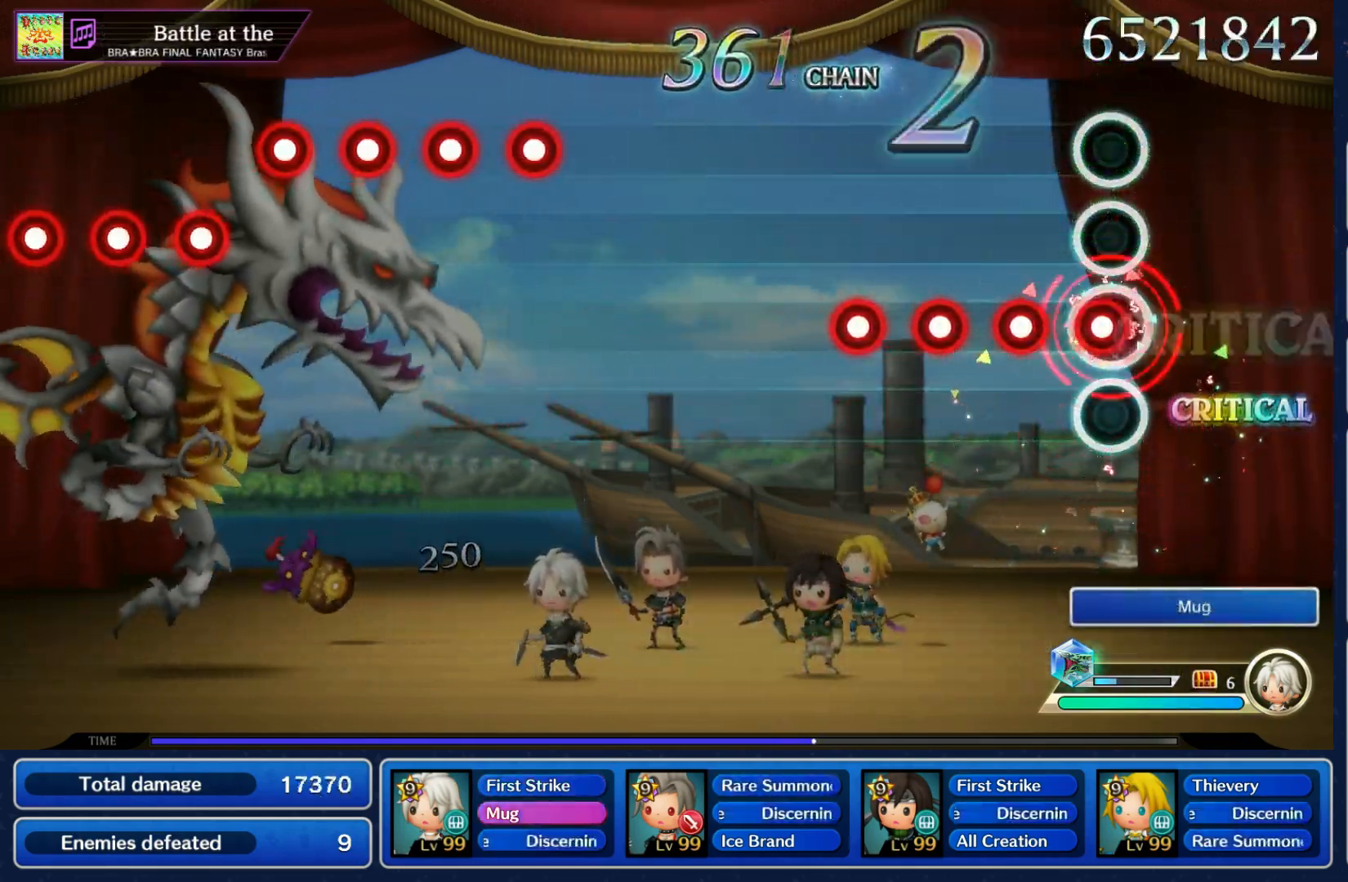
{"buttons": [], "left_stick": "center", "right_stick": "center", "events": [[33, "L1", "down"], [33, "R1", "up"], [117, "L1", "up"], [150, "R1", "down"], [233, "L1", "down"], [250, "R1", "up"], [333, "L1", "up"], [333, "R1", "down"], [433, "R1", "up"]]}
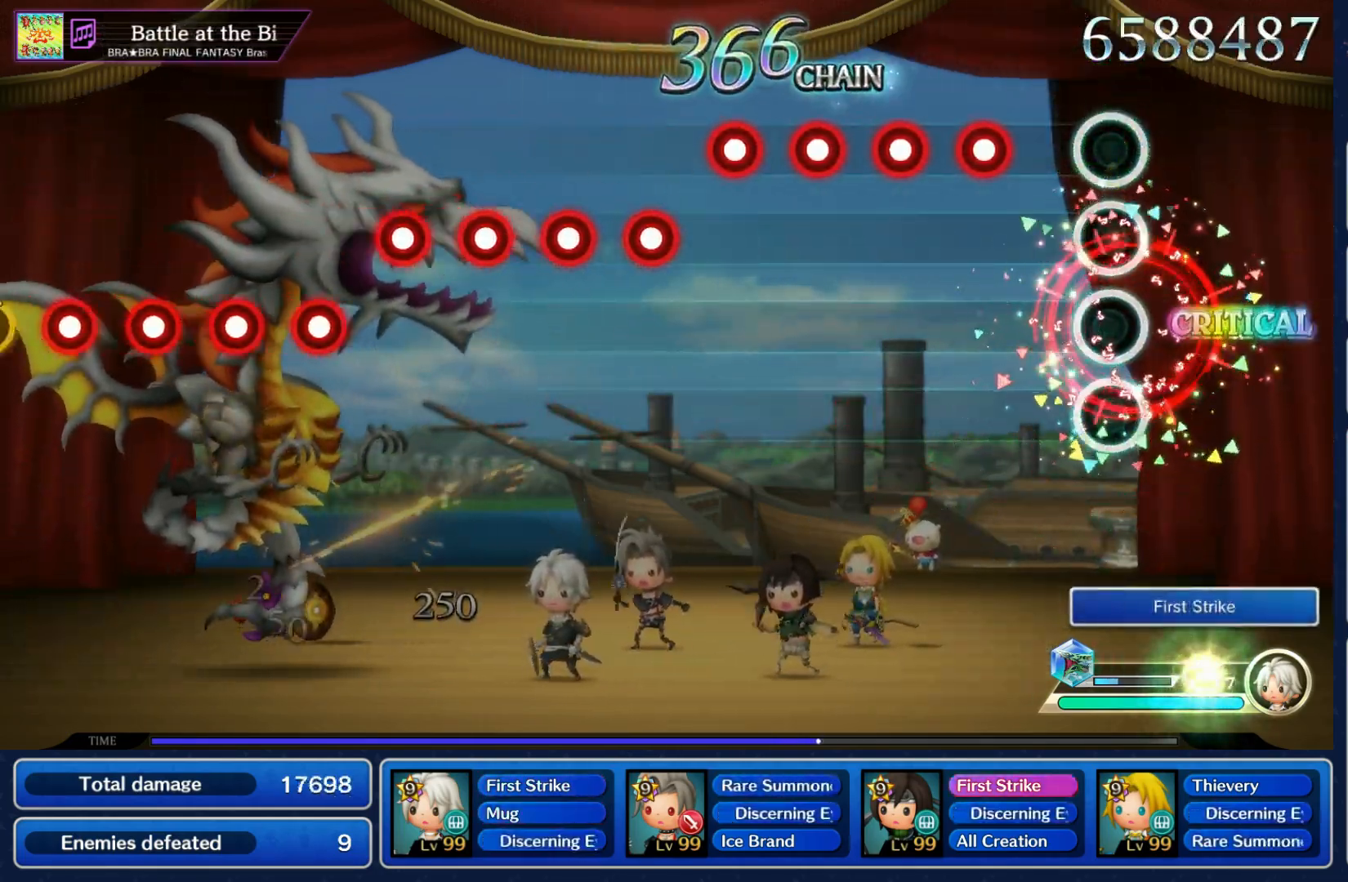
{"buttons": ["L1"], "left_stick": "center", "right_stick": "center", "events": [[183, "R1", "down"], [267, "L1", "down"], [267, "R1", "up"], [350, "L1", "up"], [367, "R1", "down"], [450, "L1", "down"], [450, "R1", "up"]]}
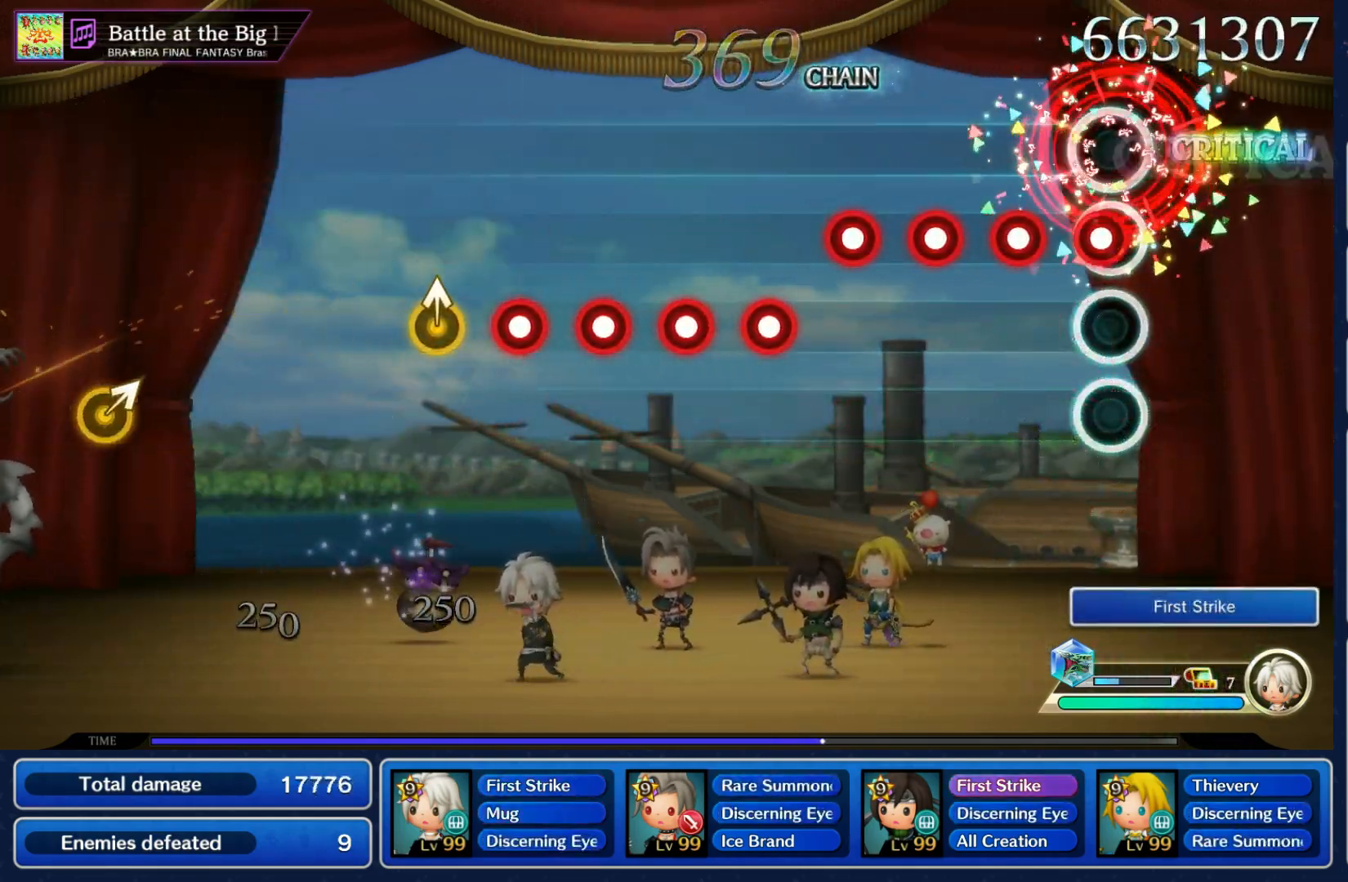
{"buttons": ["L1"], "left_stick": "center", "right_stick": "center", "events": [[17, "L1", "up"], [50, "R1", "down"], [133, "L1", "down"], [133, "R1", "up"], [217, "L1", "up"], [233, "R1", "down"], [300, "L1", "down"], [317, "R1", "up"], [383, "L1", "up"], [417, "R1", "down"], [483, "L1", "down"], [500, "R1", "up"]]}
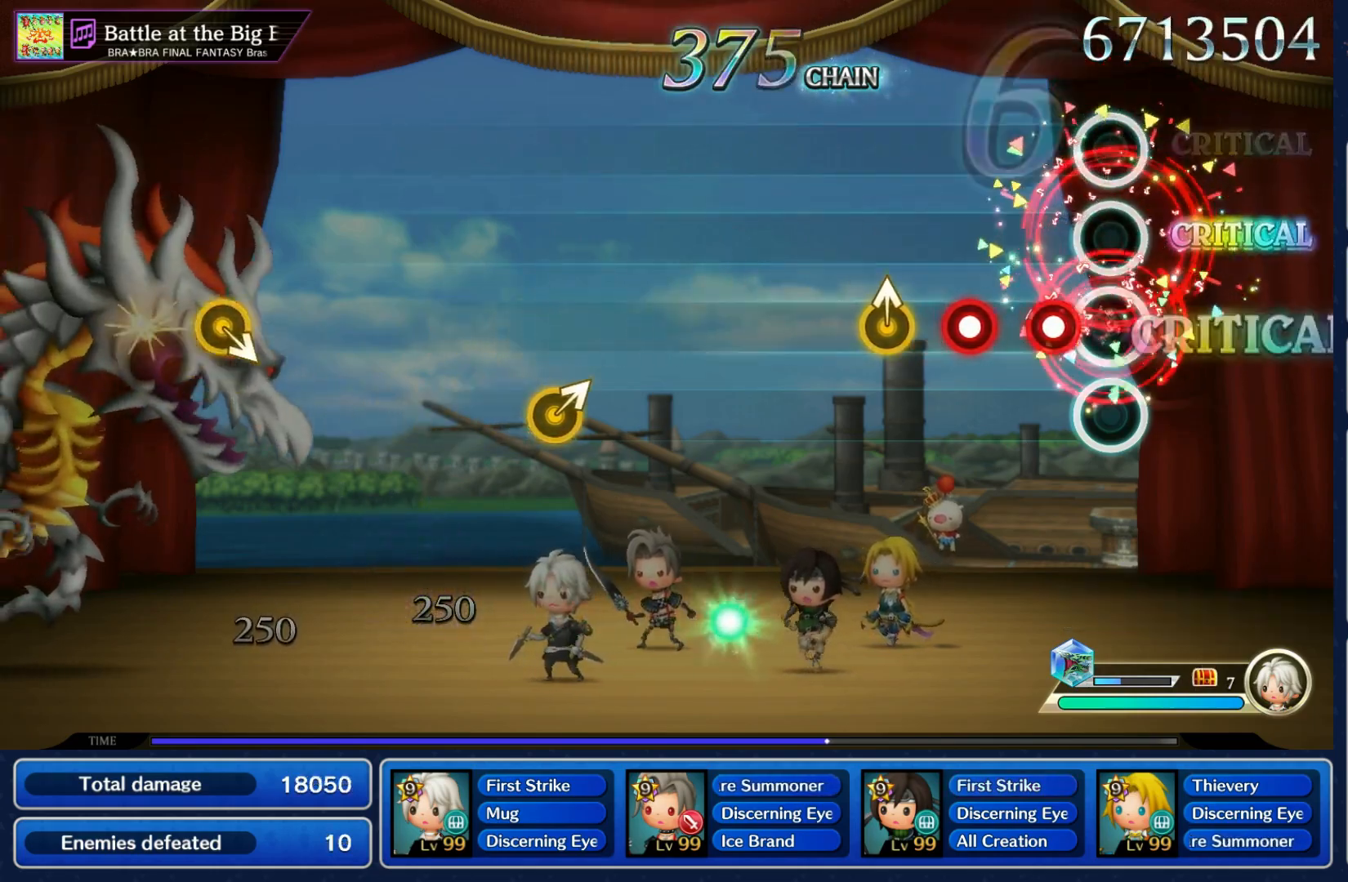
{"buttons": [], "left_stick": "center", "right_stick": "center", "events": [[67, "L1", "up"], [100, "R1", "down"], [167, "L1", "down"], [183, "R1", "up"], [317, "L1", "up"]]}
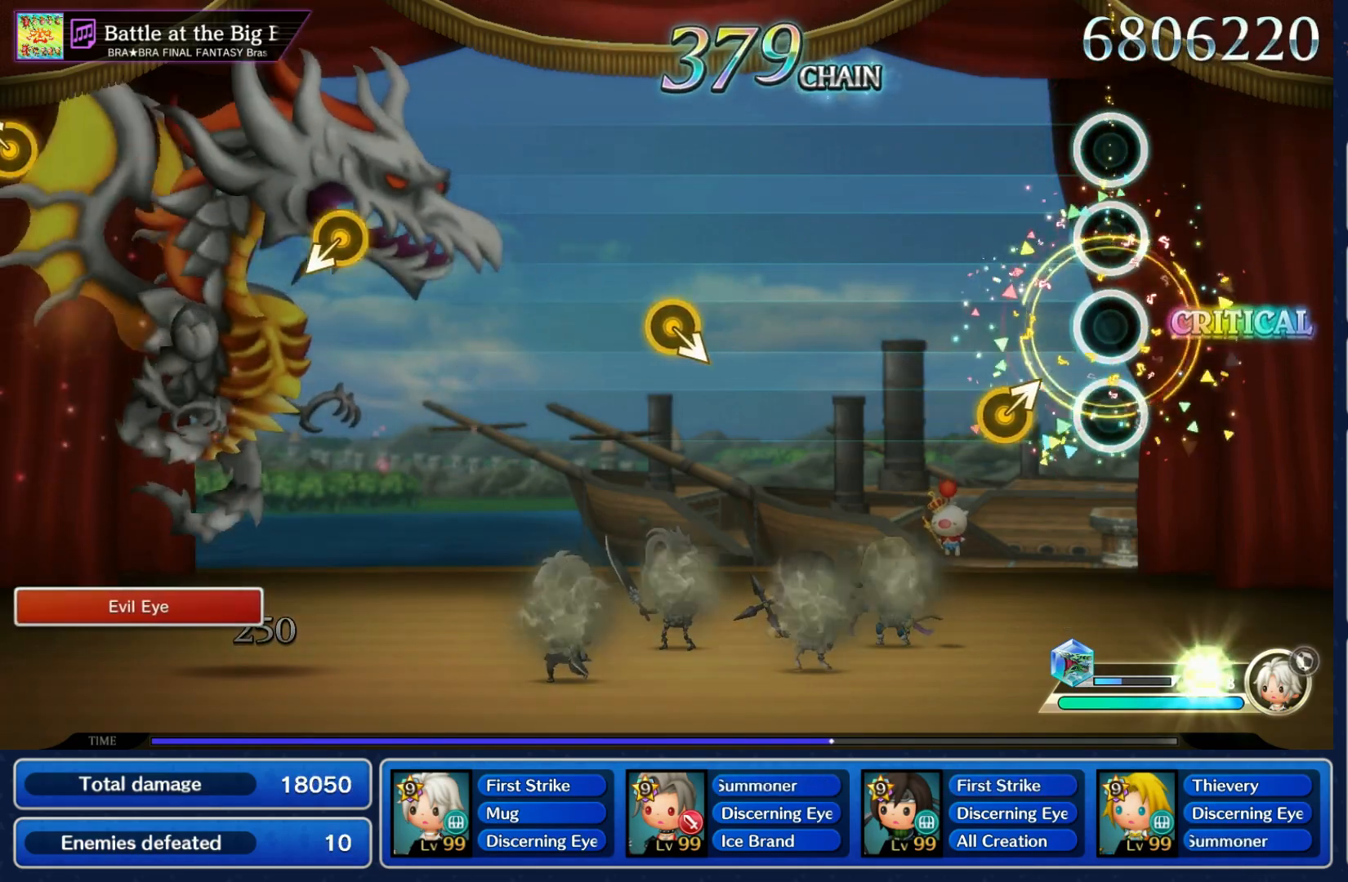
{"buttons": [], "left_stick": "right", "right_stick": "center"}
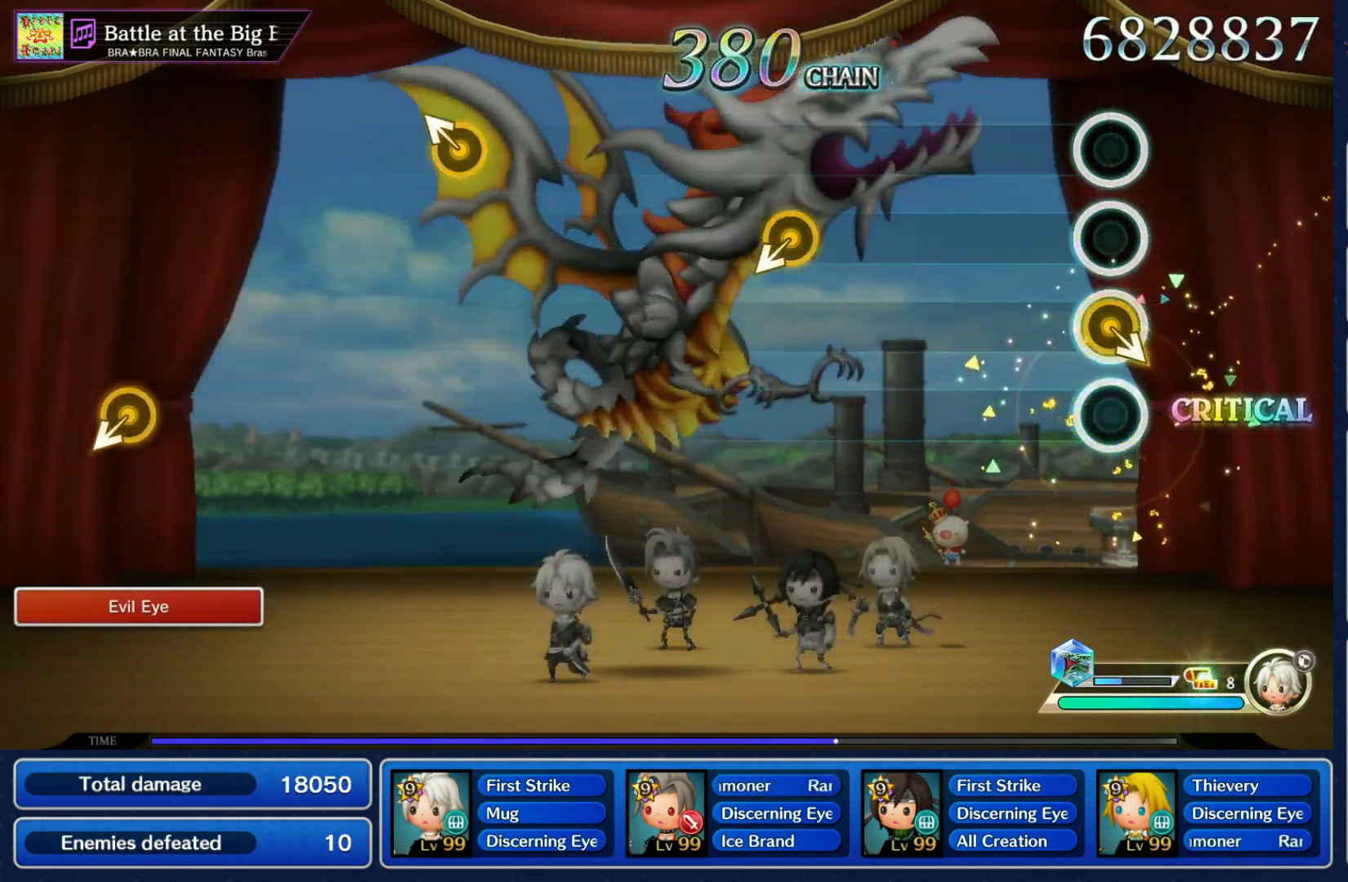
{"buttons": [], "left_stick": "center", "right_stick": "center", "events": [[150, "left_stick", "center"], [383, "left_stick", "down"], [500, "left_stick", "center"]]}
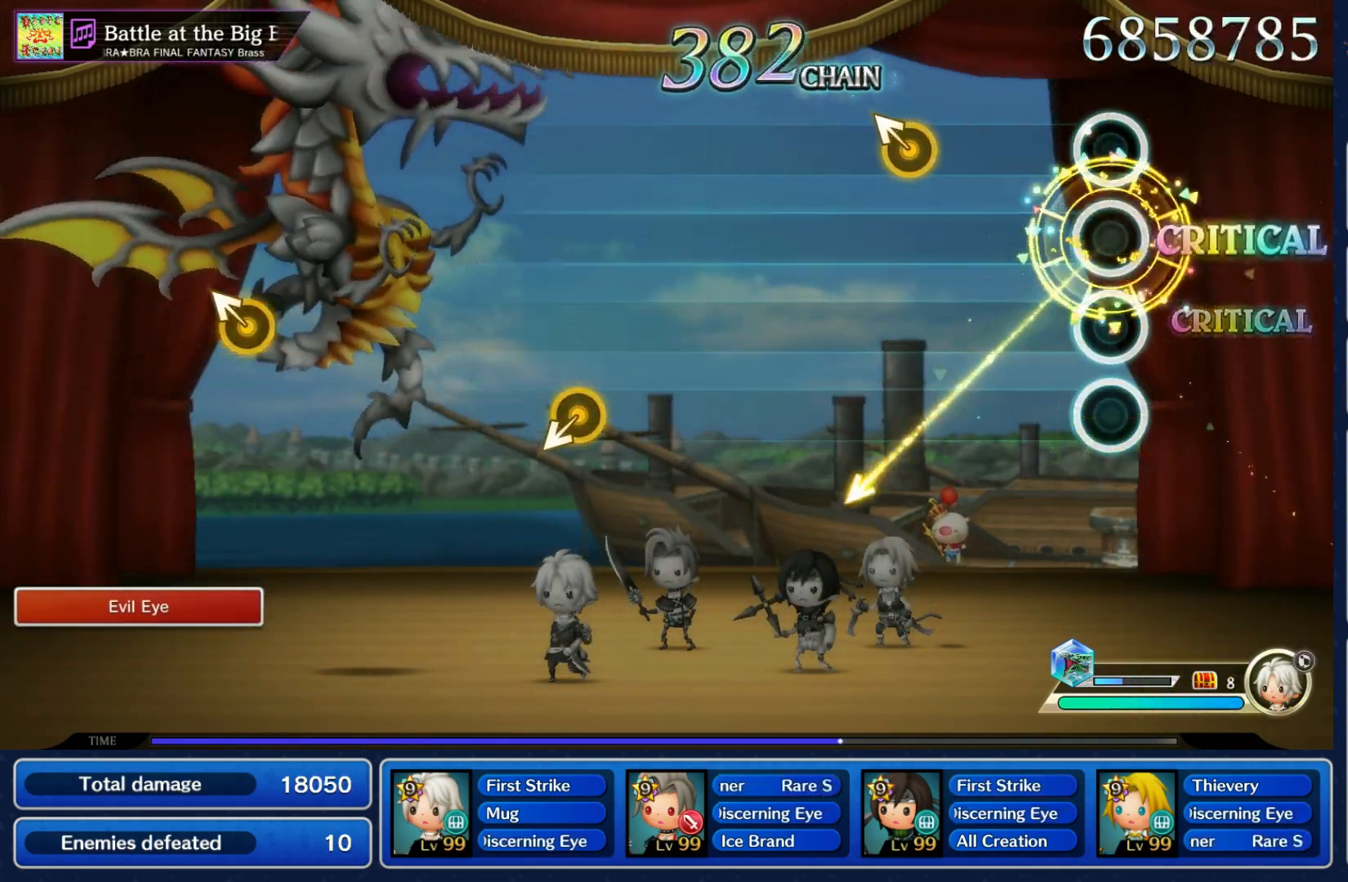
{"buttons": [], "left_stick": "center", "right_stick": "center", "events": [[267, "left_stick", "up-left"], [383, "left_stick", "center"]]}
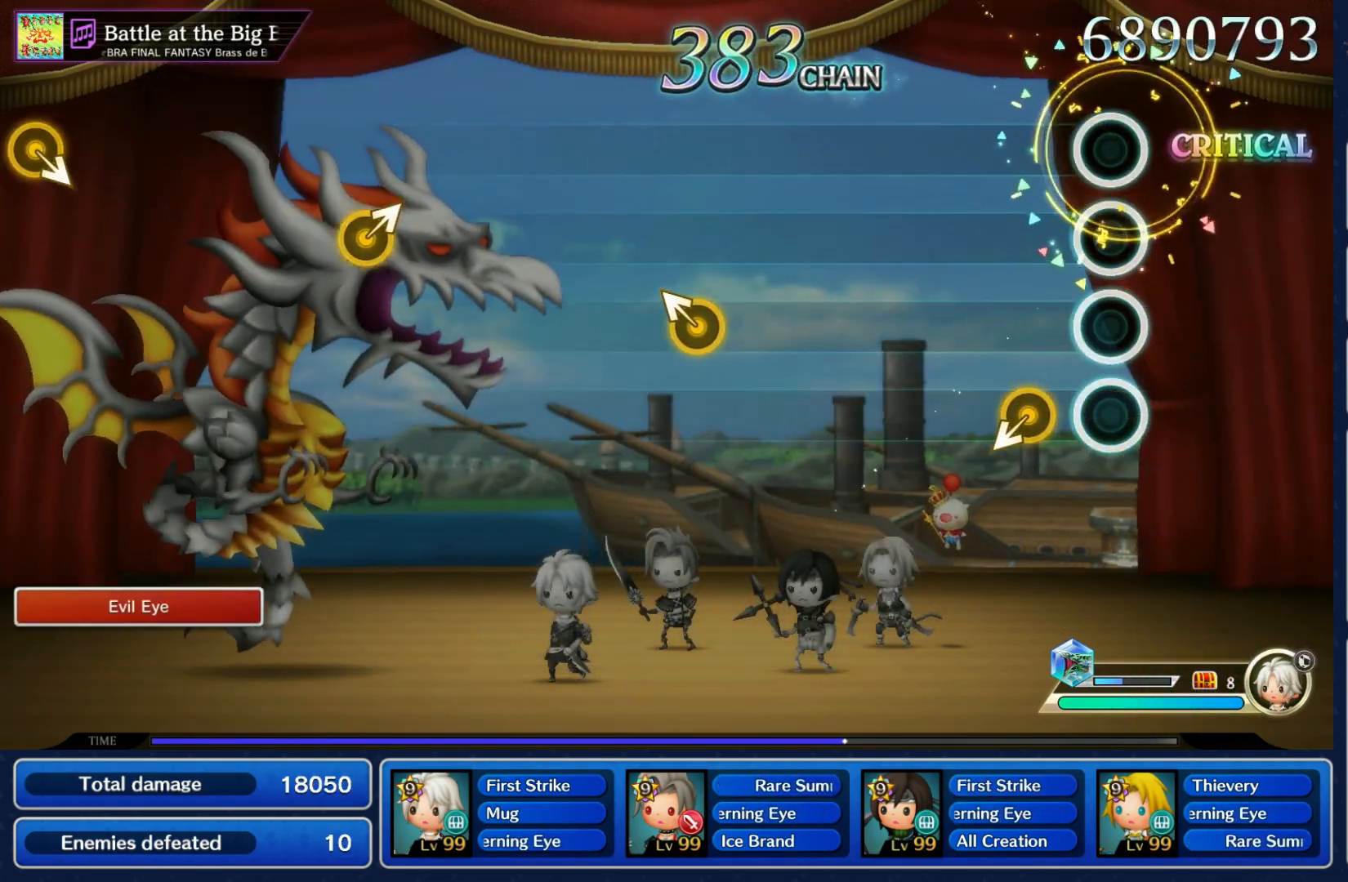
{"buttons": [], "left_stick": "up-left", "right_stick": "center"}
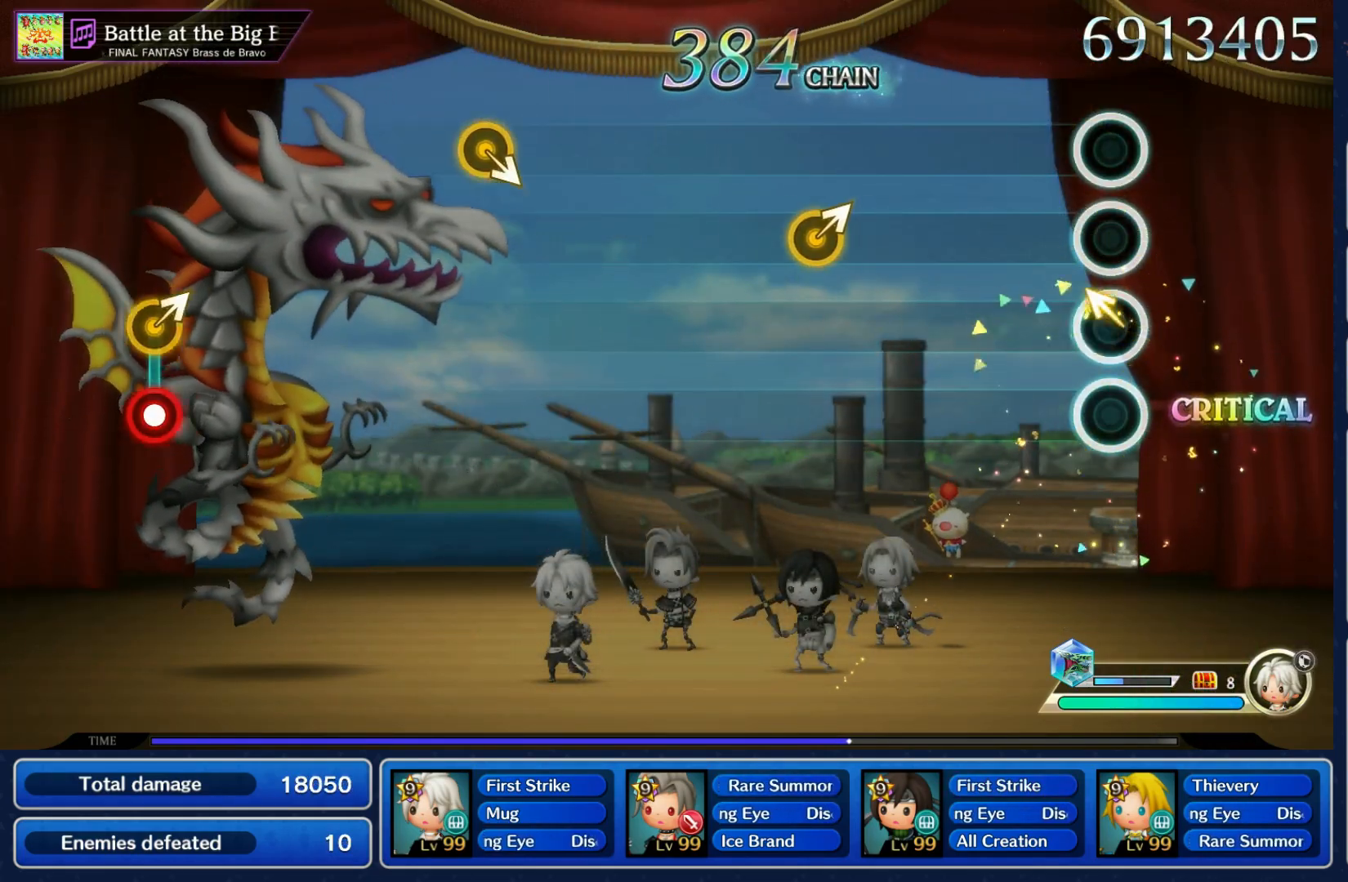
{"buttons": [], "left_stick": "center", "right_stick": "center", "events": [[117, "left_stick", "center"], [333, "left_stick", "up-right"], [467, "left_stick", "center"]]}
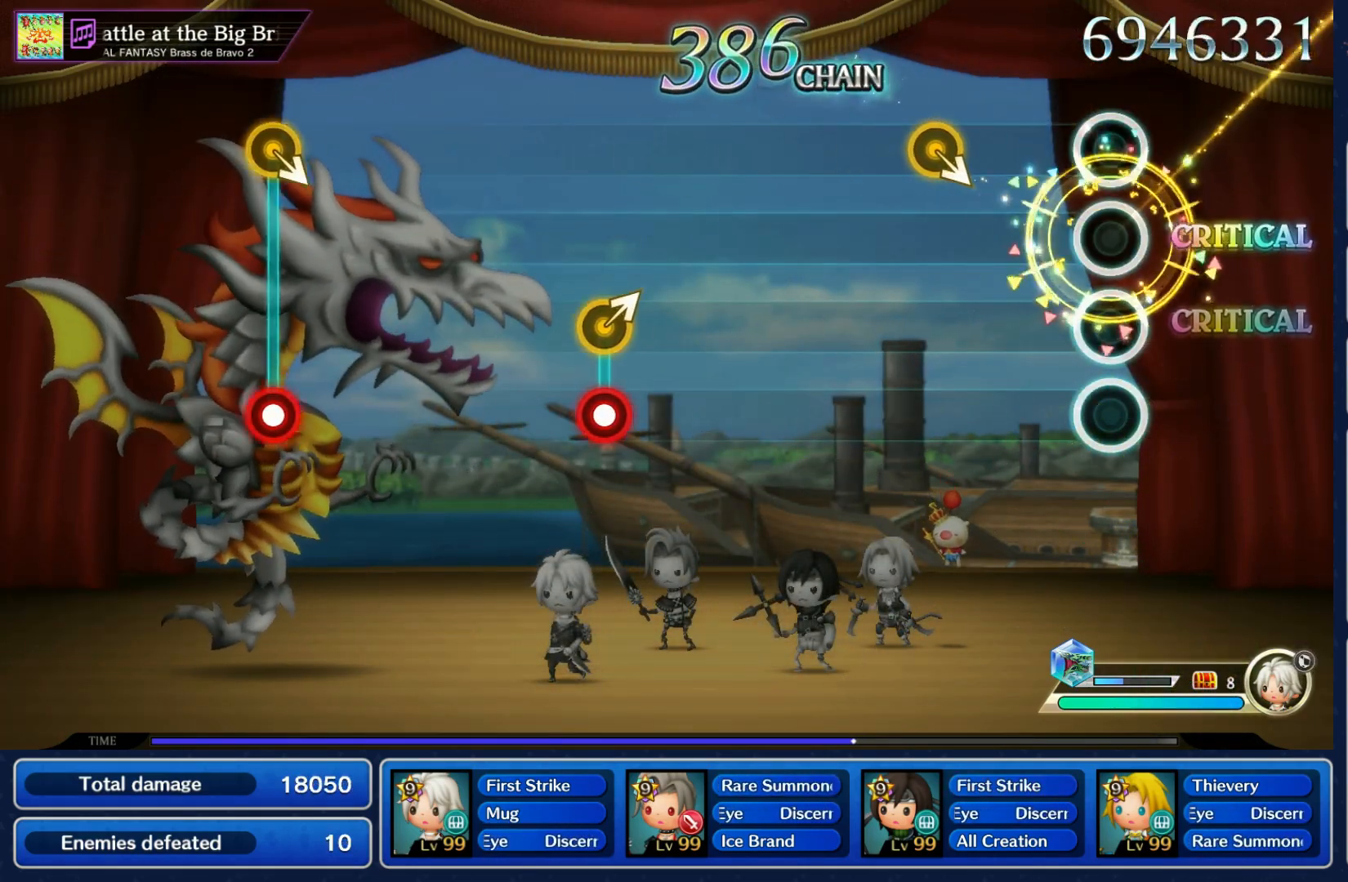
{"buttons": [], "left_stick": "center", "right_stick": "center", "events": [[217, "left_stick", "right"], [367, "left_stick", "center"]]}
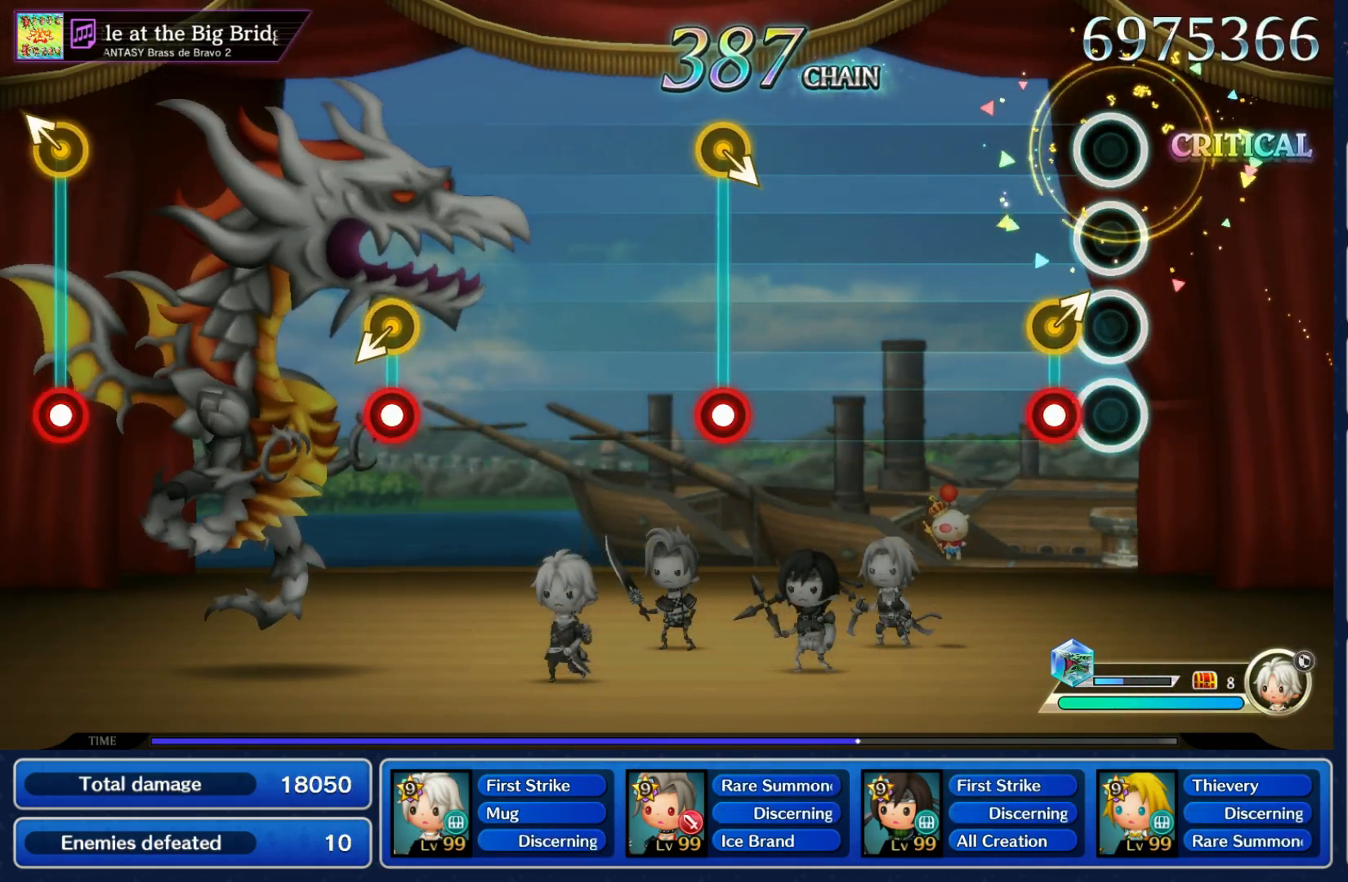
{"buttons": ["R1"], "left_stick": "right", "right_stick": "center", "events": [[67, "left_stick", "up-right"], [100, "R1", "down"], [200, "R1", "up"], [200, "left_stick", "center"], [450, "left_stick", "right"], [467, "R1", "down"]]}